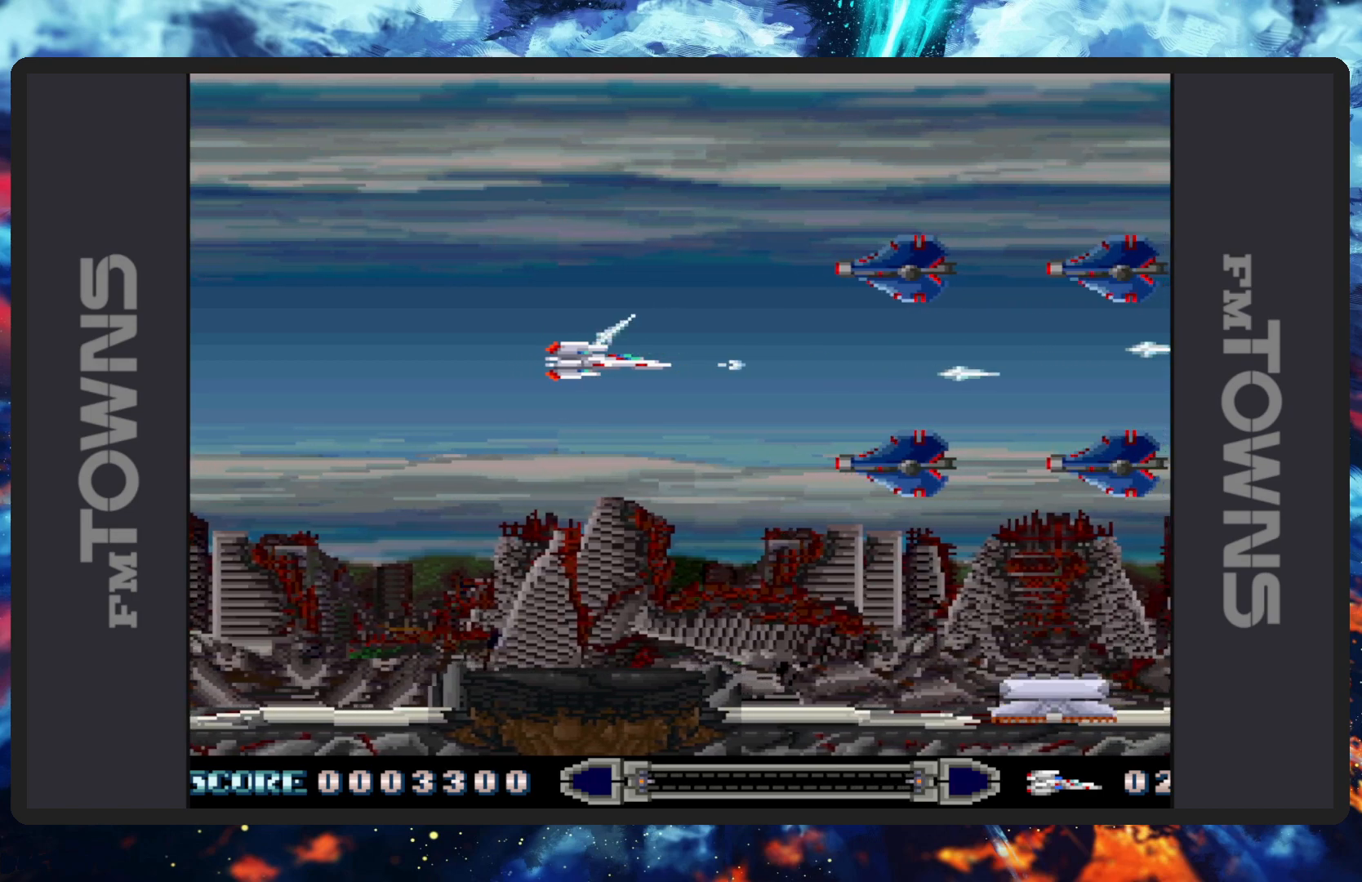
Gameplay with a controller (Nintendo layout); each line is a JSON object with the inputs held at the frame after it. "events" lists button and stick changes between this image and that frame as [ms after this image, input, new state], when the widget could be followed in between. Not read: L2 L3 R2 R3 left_stick right_stick.
{"buttons": [], "events": [[33, "B", "up"], [66, "B", "down"], [133, "B", "up"], [166, "B", "down"], [217, "B", "up"], [250, "B", "down"], [300, "B", "up"], [350, "B", "down"], [383, "B", "up"], [433, "B", "down"], [483, "B", "up"]]}
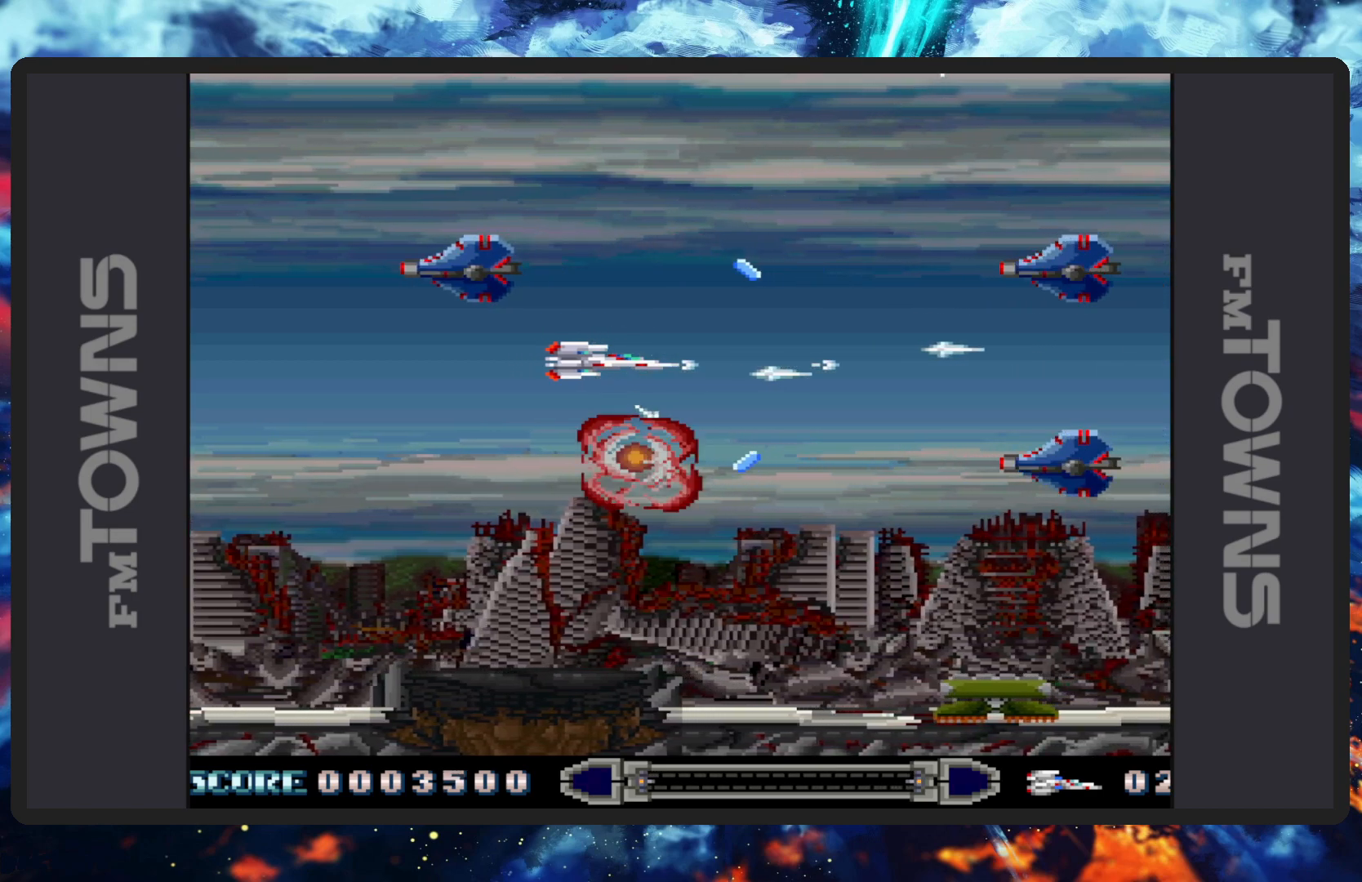
{"buttons": ["B"], "events": [[17, "B", "down"], [84, "B", "up"], [117, "B", "down"], [150, "B", "up"], [200, "B", "down"], [250, "B", "up"], [284, "B", "down"], [334, "B", "up"], [401, "B", "down"], [434, "B", "up"], [467, "B", "down"]]}
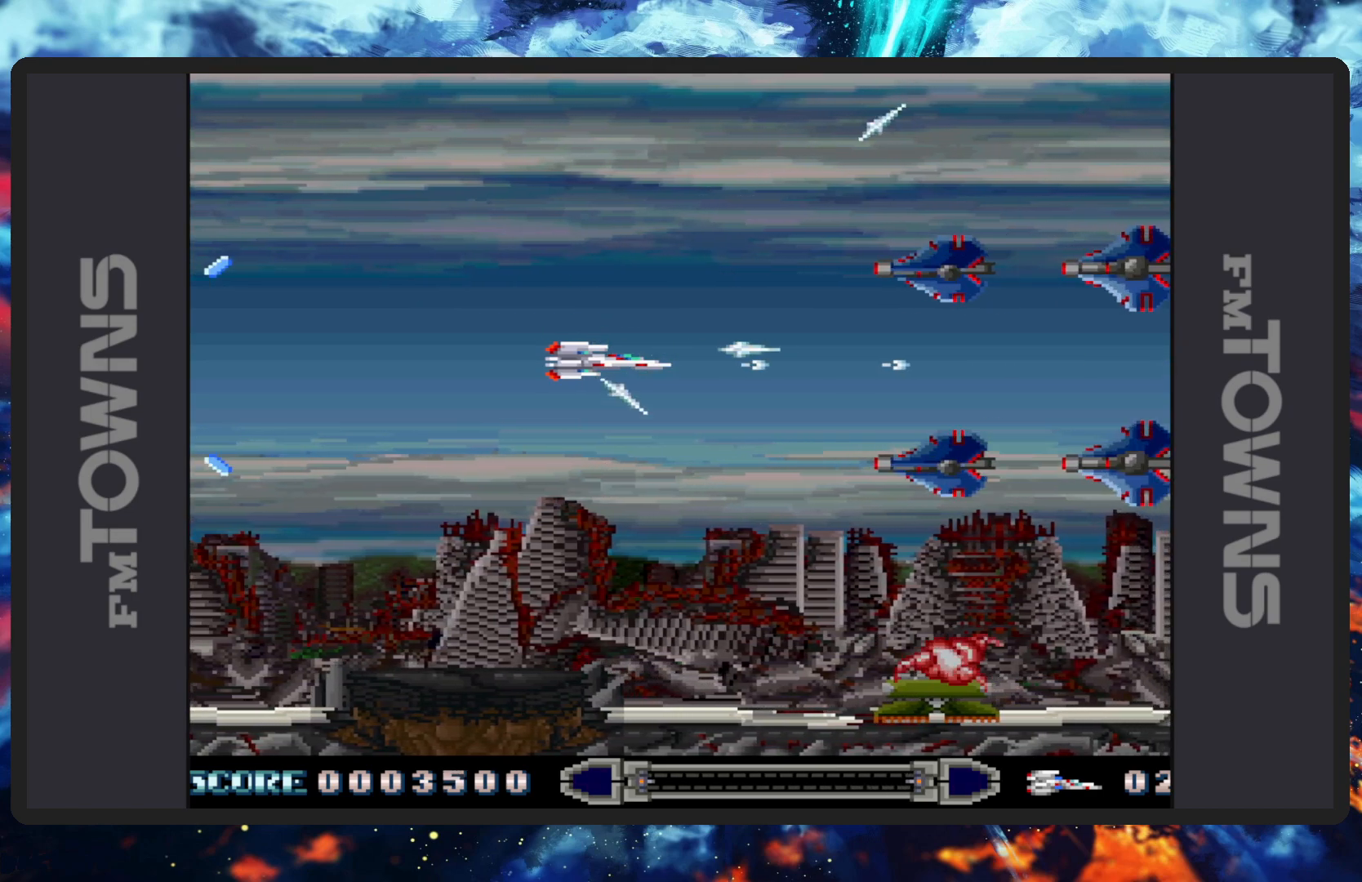
{"buttons": ["B"], "events": [[16, "B", "up"], [66, "B", "down"], [100, "B", "up"], [150, "B", "down"], [217, "B", "up"], [233, "B", "down"], [283, "B", "up"], [333, "B", "down"], [383, "B", "up"], [417, "B", "down"], [467, "B", "up"], [500, "B", "down"]]}
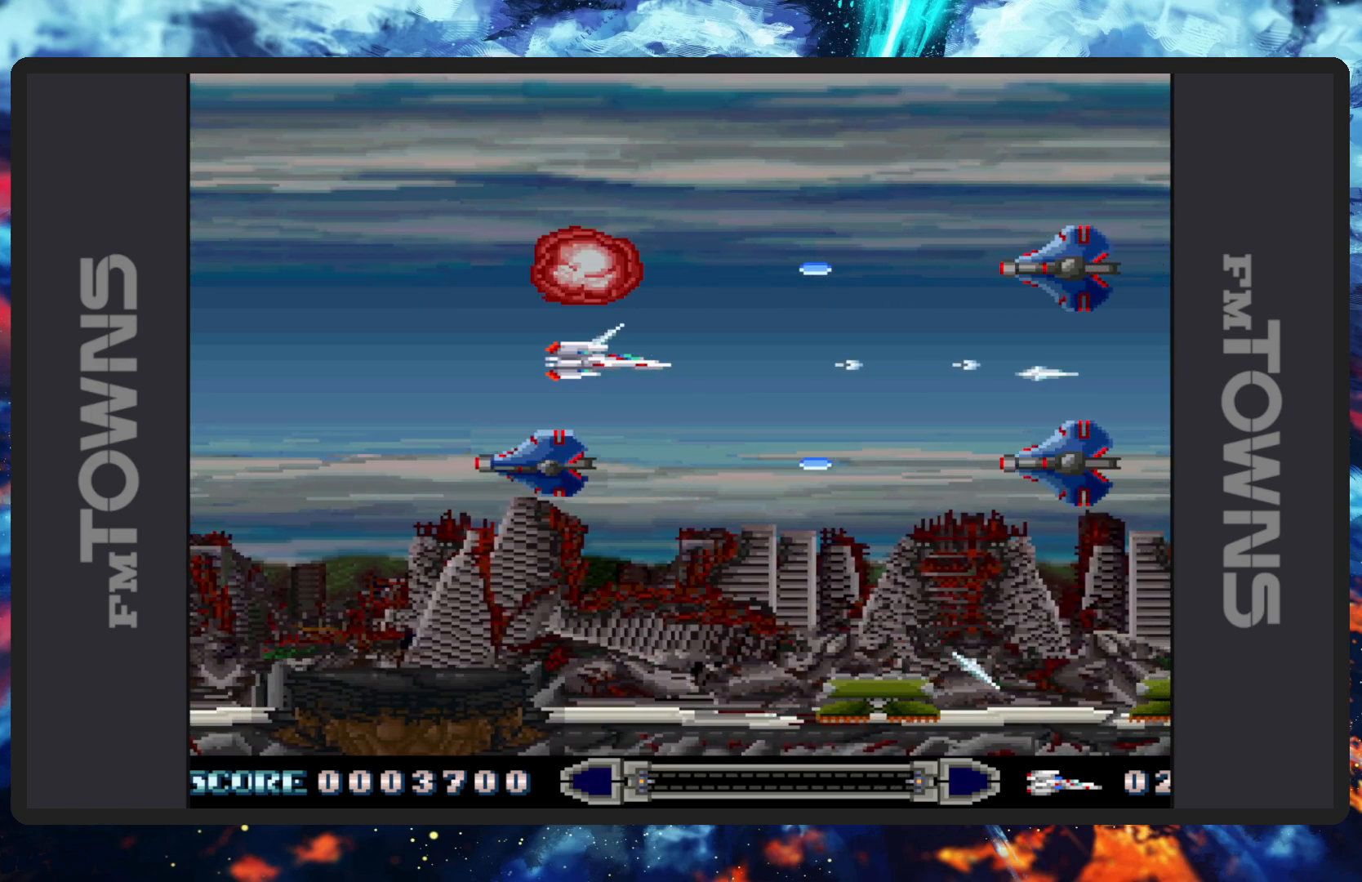
{"buttons": ["B"], "events": [[67, "B", "up"], [100, "B", "down"], [150, "B", "up"], [200, "B", "down"], [234, "B", "up"], [284, "B", "down"], [317, "B", "up"], [384, "B", "down"], [417, "B", "up"], [451, "B", "down"]]}
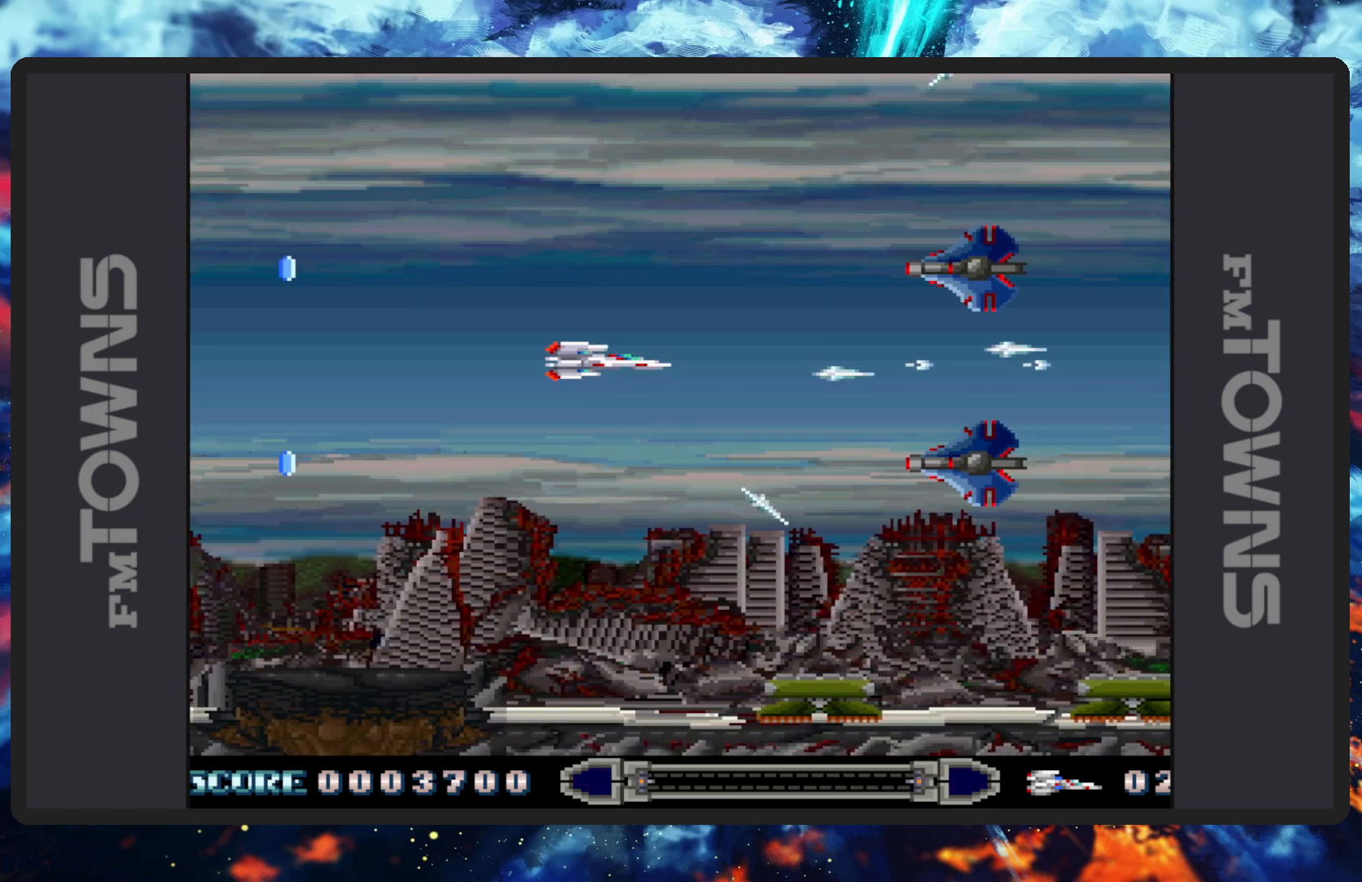
{"buttons": ["B"], "events": [[16, "B", "up"], [50, "B", "down"], [83, "B", "up"], [133, "B", "down"], [183, "B", "up"], [217, "B", "down"], [267, "B", "up"], [317, "B", "down"], [367, "B", "up"], [400, "B", "down"], [450, "B", "up"], [500, "B", "down"]]}
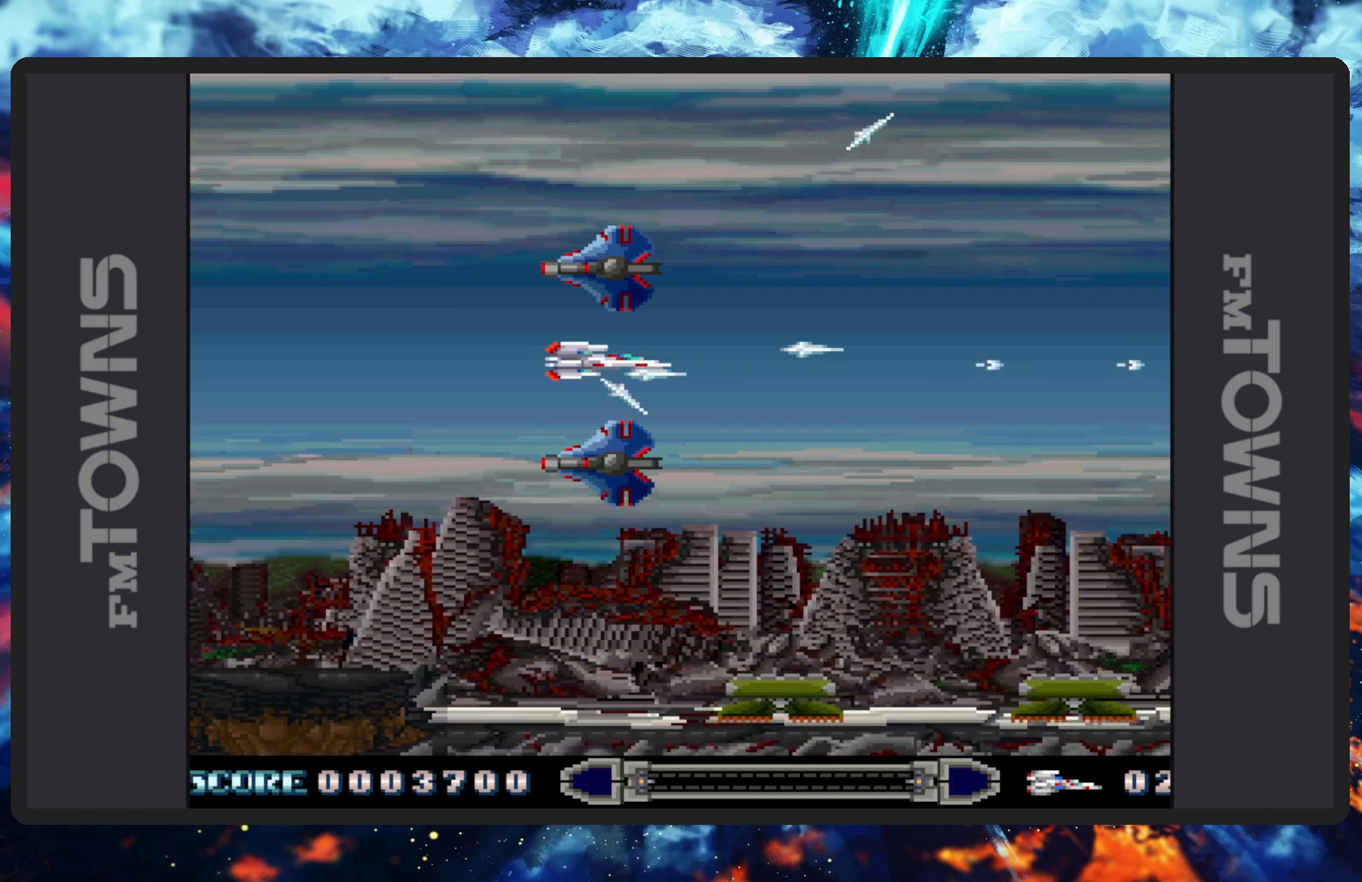
{"buttons": [], "events": [[34, "B", "up"], [84, "B", "down"], [134, "B", "up"], [167, "B", "down"], [217, "B", "up"], [267, "B", "down"], [317, "B", "up"], [350, "B", "down"], [401, "B", "up"], [434, "B", "down"], [484, "B", "up"]]}
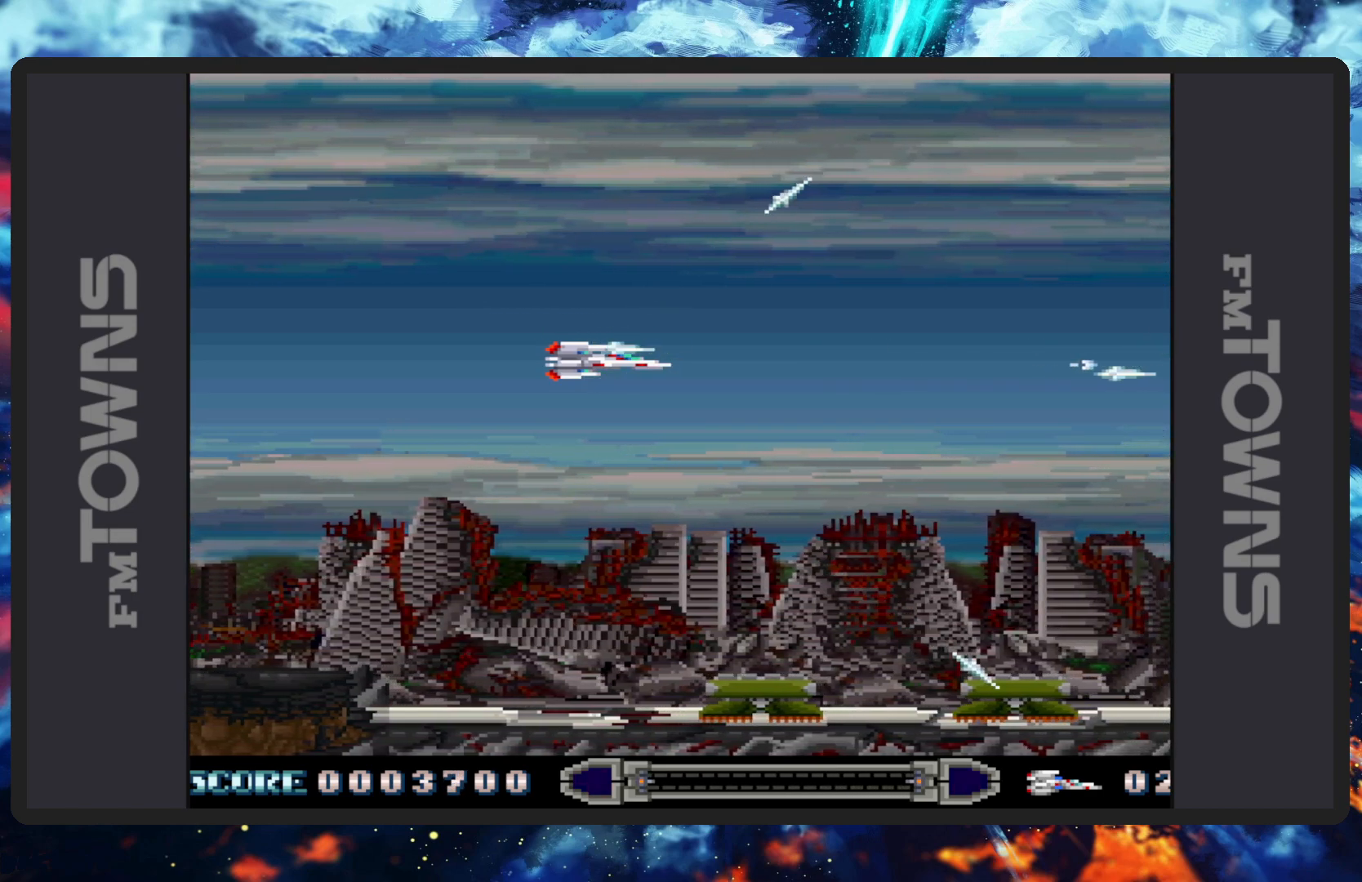
{"buttons": ["B", "DPAD_DOWN", "DPAD_LEFT"], "events": [[33, "B", "down"], [83, "B", "up"], [83, "DPAD_DOWN", "down"], [133, "B", "down"], [133, "DPAD_LEFT", "down"], [150, "DPAD_LEFT", "up"], [166, "B", "up"], [200, "B", "down"], [200, "DPAD_LEFT", "down"], [250, "B", "up"], [300, "B", "down"], [333, "B", "up"], [383, "B", "down"], [433, "B", "up"], [483, "B", "down"]]}
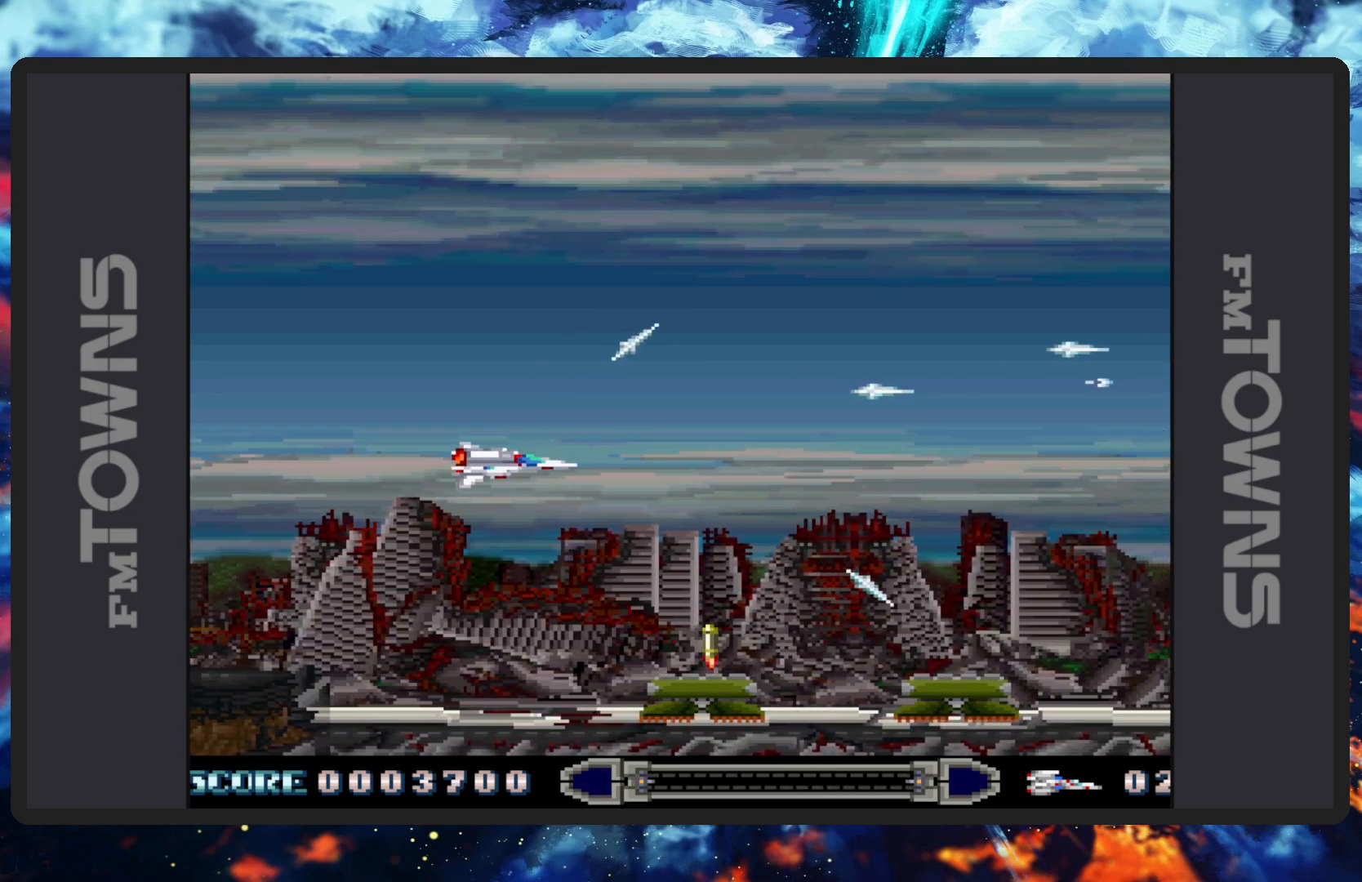
{"buttons": ["DPAD_DOWN", "DPAD_LEFT"], "events": [[17, "B", "up"], [67, "B", "down"], [117, "B", "up"], [117, "DPAD_LEFT", "up"], [150, "B", "down"], [200, "B", "up"], [250, "B", "down"], [284, "B", "up"], [334, "B", "down"], [367, "DPAD_LEFT", "down"], [384, "B", "up"], [434, "B", "down"], [467, "B", "up"]]}
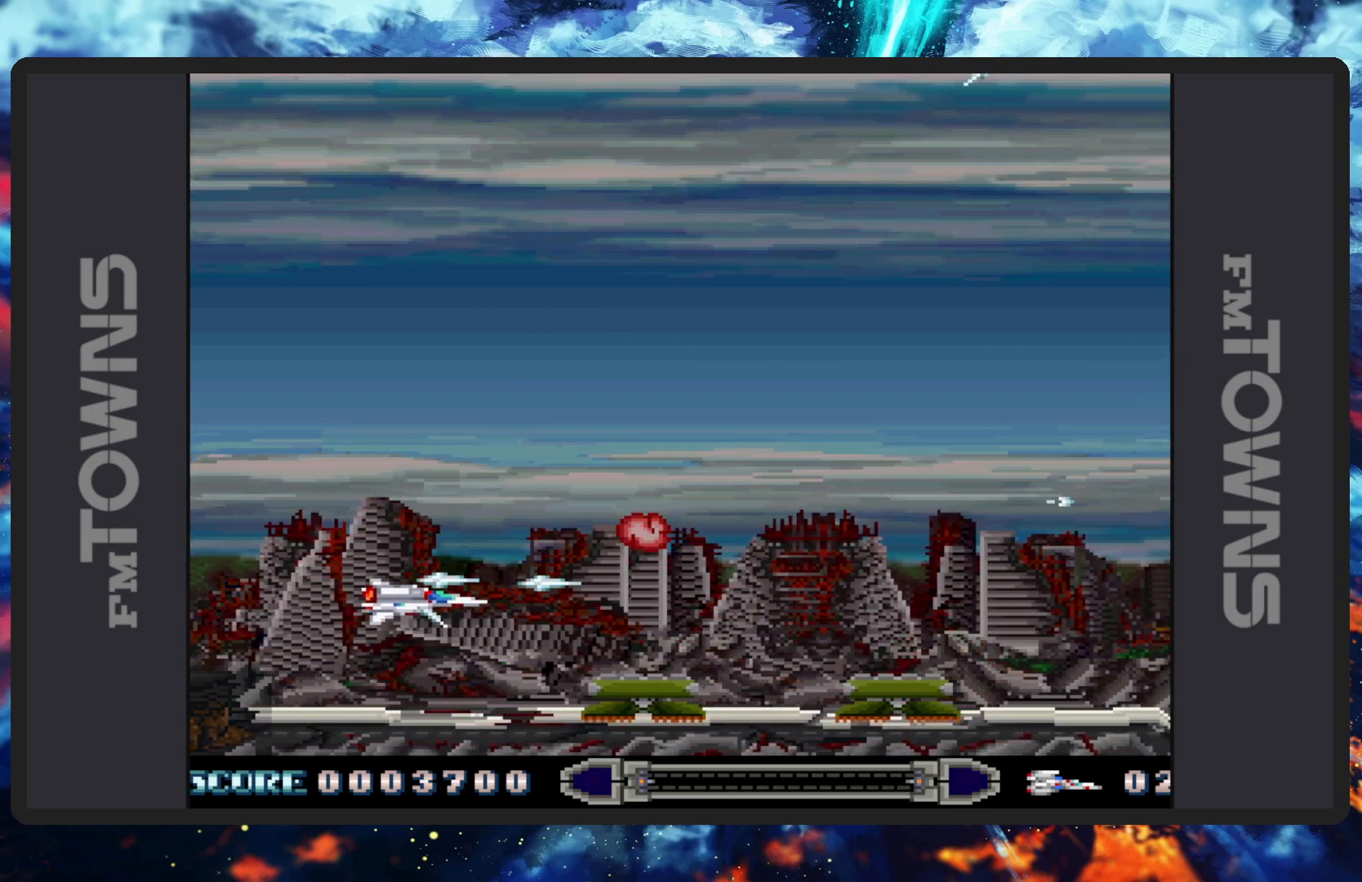
{"buttons": [], "events": [[16, "B", "down"], [33, "DPAD_LEFT", "up"], [50, "B", "up"], [100, "B", "down"], [150, "B", "up"], [150, "DPAD_DOWN", "up"], [200, "B", "down"], [250, "B", "up"], [283, "B", "down"], [317, "B", "up"], [367, "B", "down"], [400, "DPAD_DOWN", "down"], [417, "B", "up"], [433, "DPAD_DOWN", "up"], [467, "B", "down"], [500, "B", "up"]]}
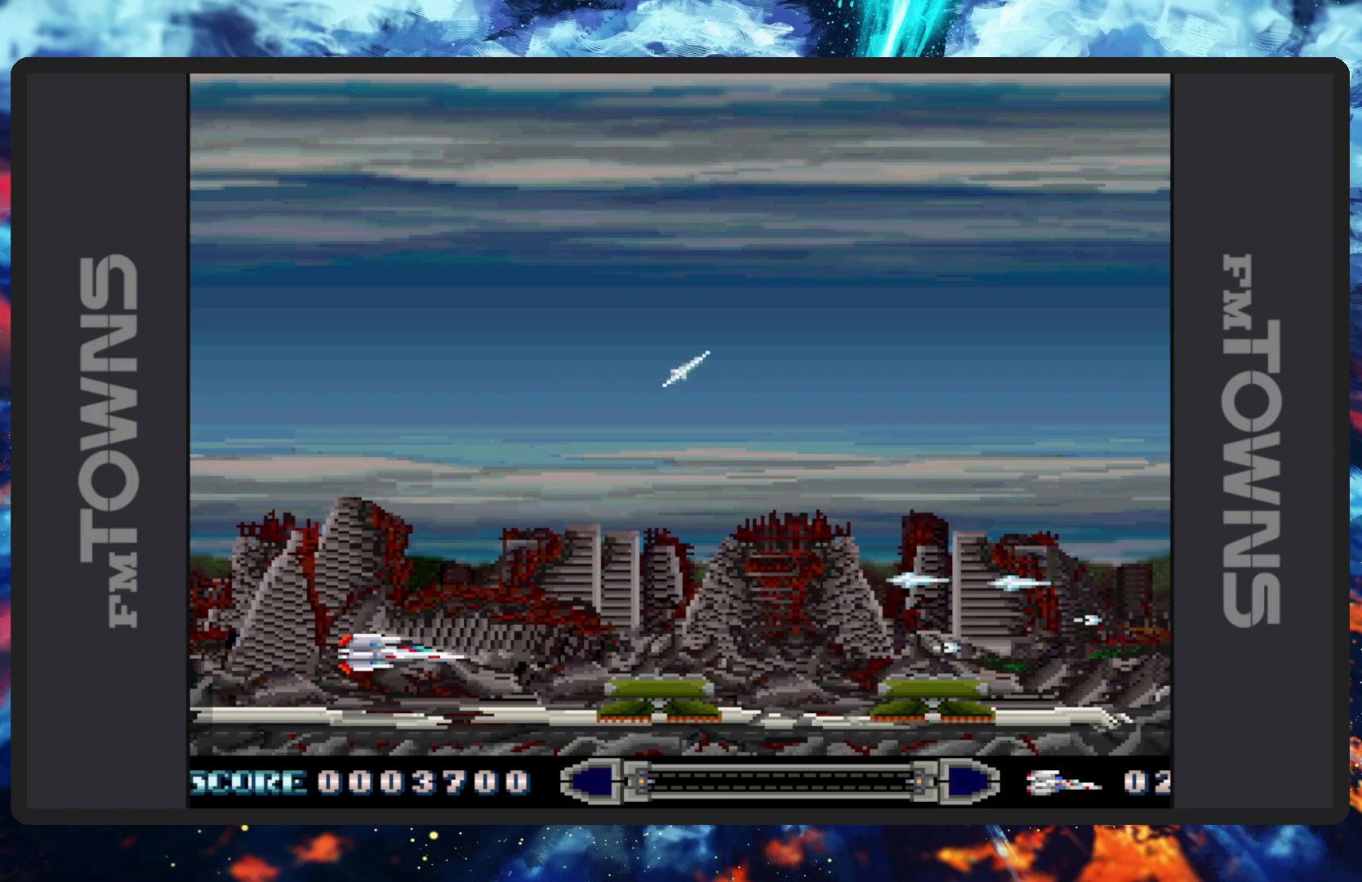
{"buttons": ["B", "DPAD_RIGHT"], "events": [[50, "B", "down"], [84, "B", "up"], [134, "B", "down"], [184, "B", "up"], [234, "B", "down"], [267, "B", "up"], [284, "DPAD_RIGHT", "down"], [317, "B", "down"], [367, "B", "up"], [401, "B", "down"], [451, "B", "up"], [501, "B", "down"]]}
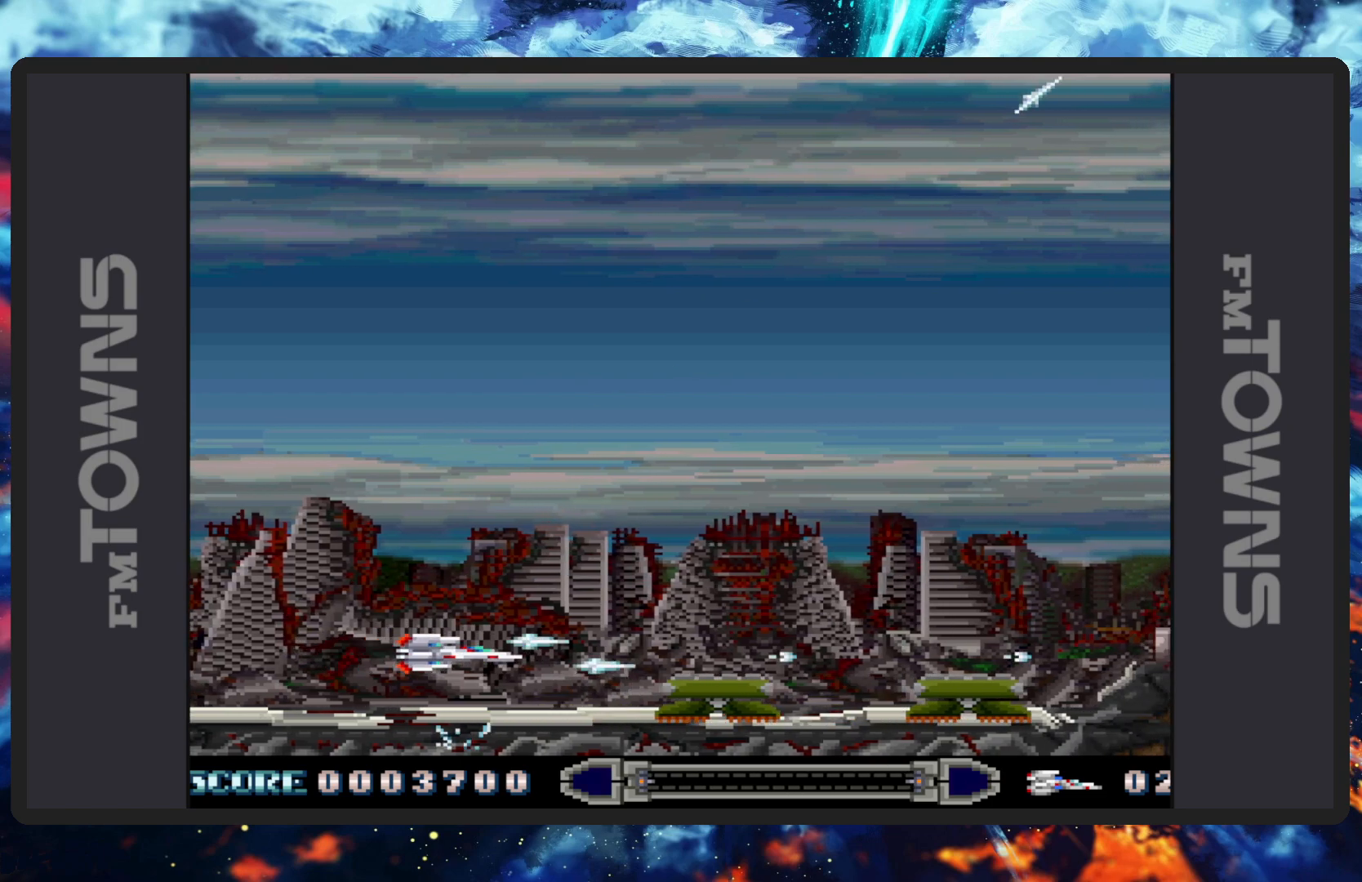
{"buttons": [], "events": [[50, "B", "up"], [83, "B", "down"], [116, "DPAD_RIGHT", "up"], [133, "B", "up"], [183, "B", "down"], [217, "B", "up"], [267, "B", "down"], [317, "B", "up"], [350, "B", "down"], [367, "DPAD_DOWN", "down"], [367, "DPAD_LEFT", "down"], [400, "B", "up"], [450, "B", "down"], [450, "DPAD_DOWN", "up"], [450, "DPAD_LEFT", "up"], [483, "B", "up"]]}
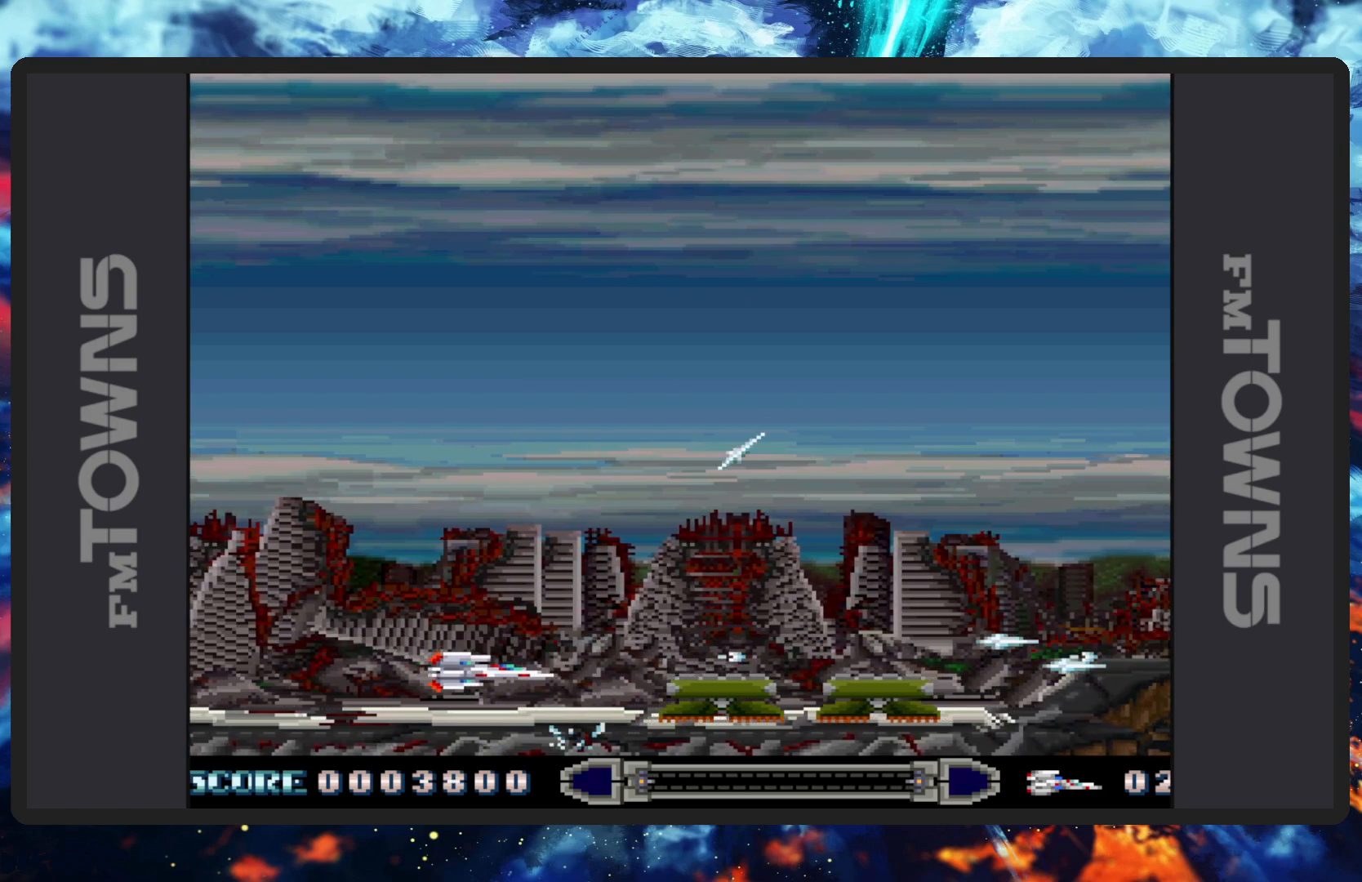
{"buttons": ["B"], "events": [[34, "B", "down"], [84, "B", "up"], [117, "B", "down"], [167, "B", "up"], [217, "B", "down"], [250, "B", "up"], [300, "B", "down"], [351, "B", "up"], [384, "B", "down"], [434, "B", "up"], [484, "B", "down"]]}
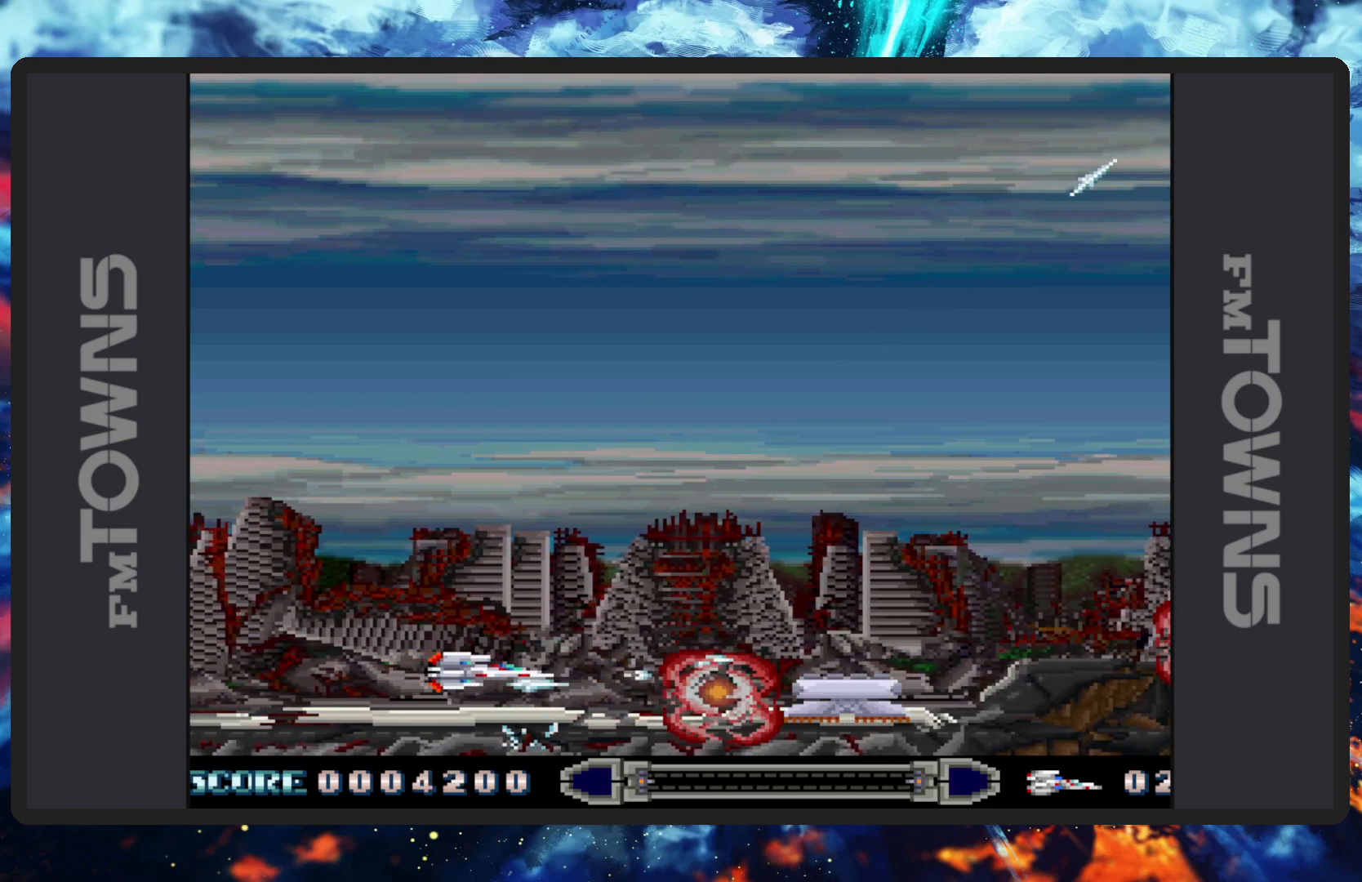
{"buttons": [], "events": [[33, "B", "up"], [33, "DPAD_RIGHT", "down"], [66, "B", "down"], [116, "B", "up"], [133, "DPAD_RIGHT", "up"], [166, "B", "down"], [200, "B", "up"], [250, "B", "down"], [283, "B", "up"], [333, "B", "down"], [383, "B", "up"], [417, "B", "down"], [483, "B", "up"]]}
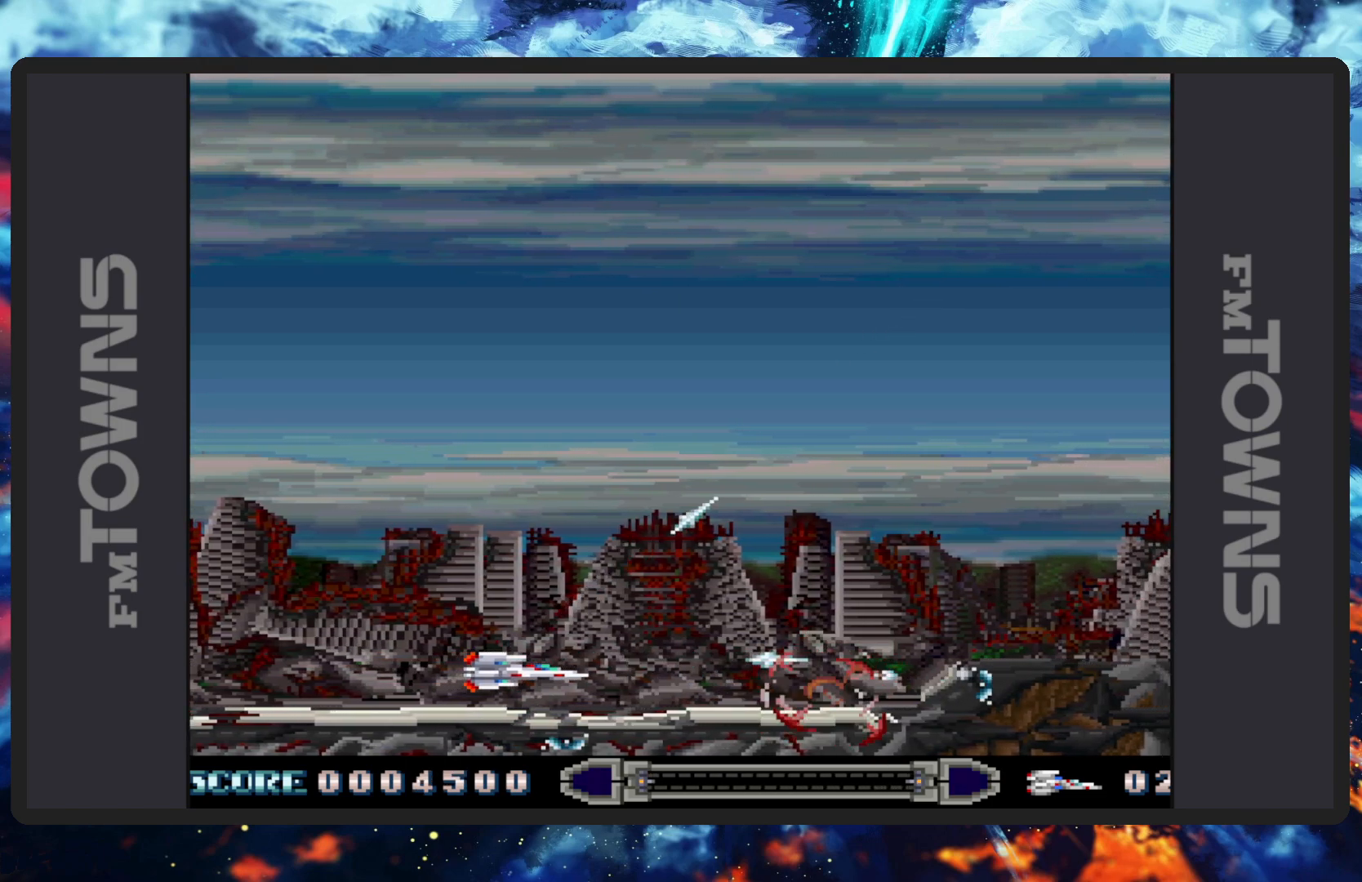
{"buttons": ["DPAD_UP", "DPAD_RIGHT"], "events": [[17, "B", "down"], [67, "B", "up"], [100, "B", "down"], [150, "B", "up"], [184, "DPAD_RIGHT", "down"], [200, "B", "down"], [234, "B", "up"], [284, "B", "down"], [284, "DPAD_UP", "down"], [334, "B", "up"], [367, "B", "down"], [417, "B", "up"], [467, "B", "down"], [501, "B", "up"]]}
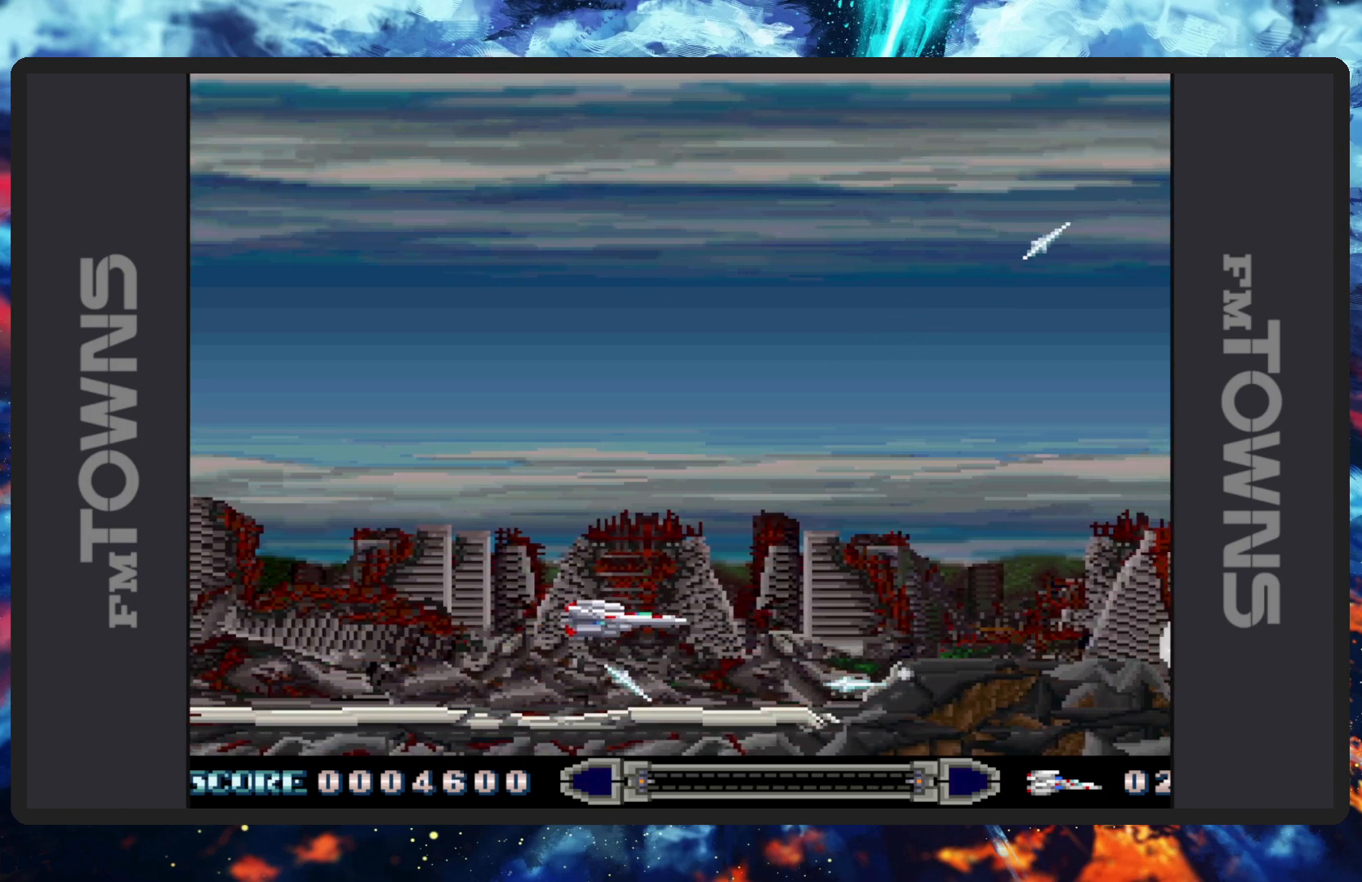
{"buttons": ["B", "DPAD_UP", "DPAD_LEFT"], "events": [[50, "B", "down"], [100, "B", "up"], [150, "B", "down"], [183, "B", "up"], [233, "B", "down"], [283, "B", "up"], [317, "B", "down"], [317, "DPAD_RIGHT", "up"], [367, "B", "up"], [367, "DPAD_LEFT", "down"], [417, "B", "down"], [450, "B", "up"], [500, "B", "down"]]}
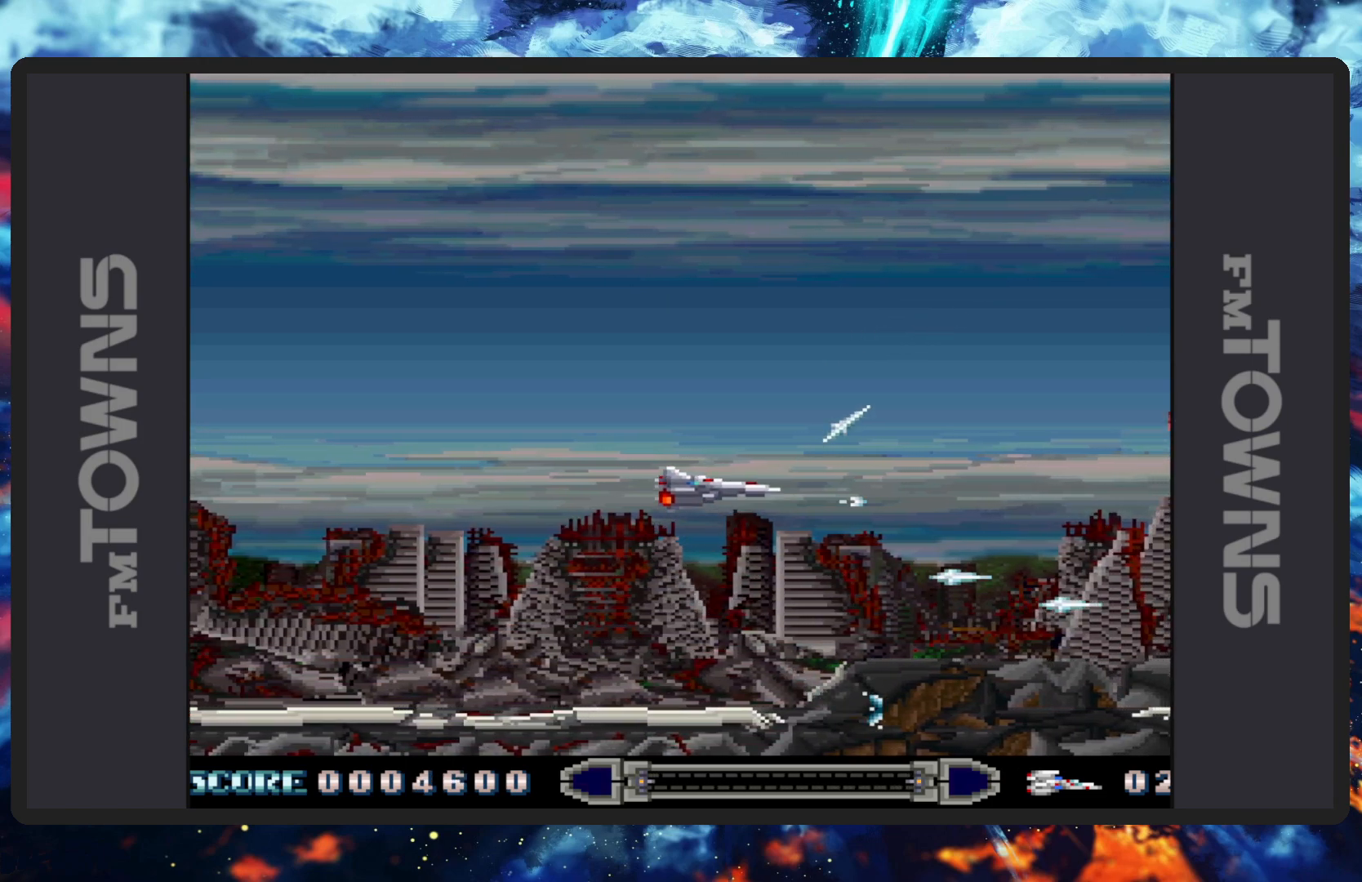
{"buttons": [], "events": [[34, "B", "up"], [84, "B", "down"], [100, "DPAD_LEFT", "up"], [100, "DPAD_UP", "up"], [134, "B", "up"], [184, "B", "down"], [217, "B", "up"], [284, "B", "down"], [300, "DPAD_LEFT", "down"], [300, "DPAD_UP", "down"], [317, "B", "up"], [351, "B", "down"], [401, "B", "up"], [451, "B", "down"], [501, "B", "up"], [501, "DPAD_LEFT", "up"], [501, "DPAD_UP", "up"]]}
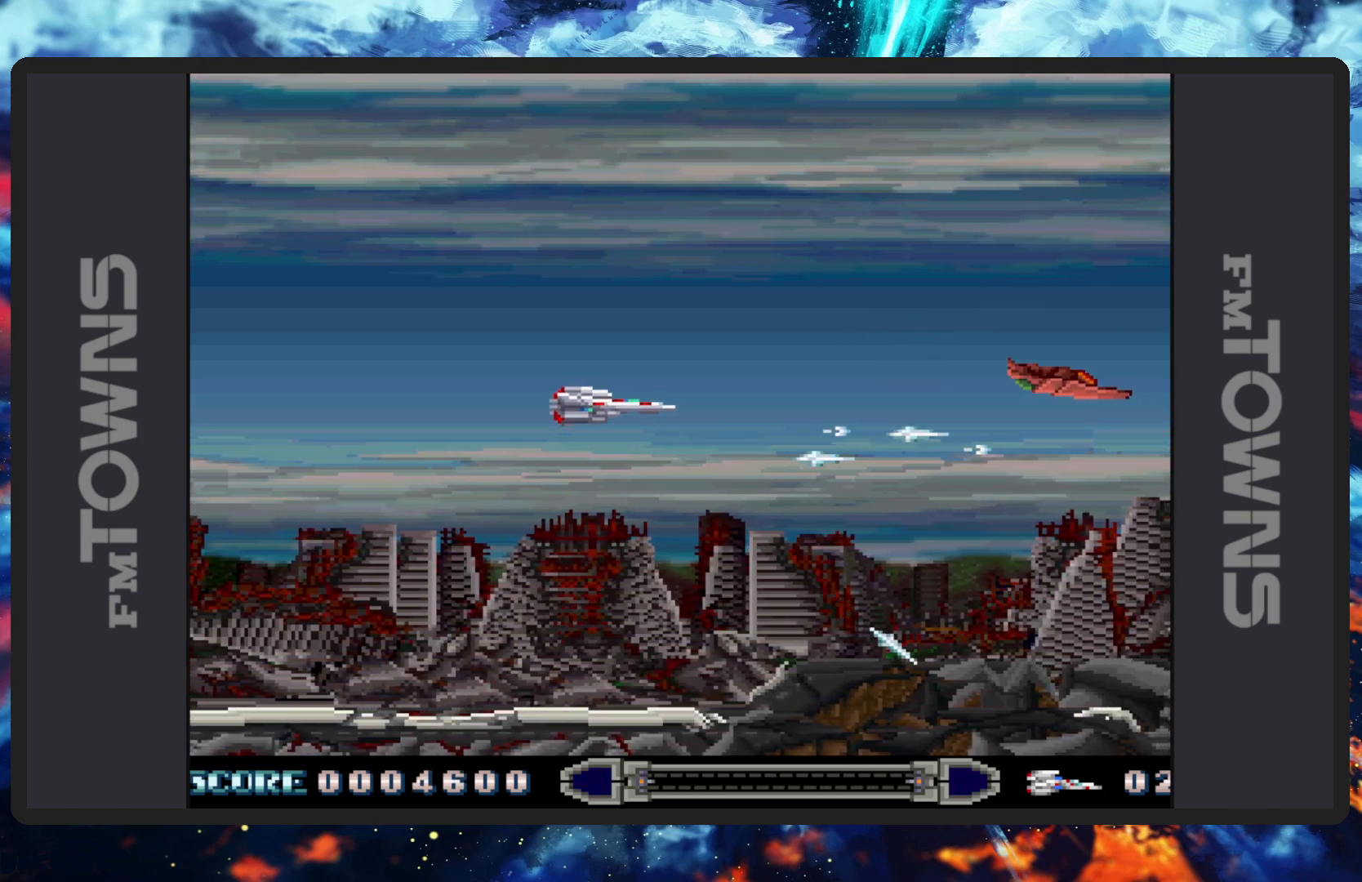
{"buttons": ["B", "DPAD_UP", "DPAD_LEFT"], "events": [[33, "B", "down"], [83, "B", "up"], [133, "B", "down"], [150, "DPAD_LEFT", "down"], [150, "DPAD_UP", "down"], [166, "B", "up"], [217, "B", "down"], [267, "B", "up"], [300, "B", "down"], [350, "B", "up"], [417, "B", "down"], [433, "B", "up"], [483, "B", "down"]]}
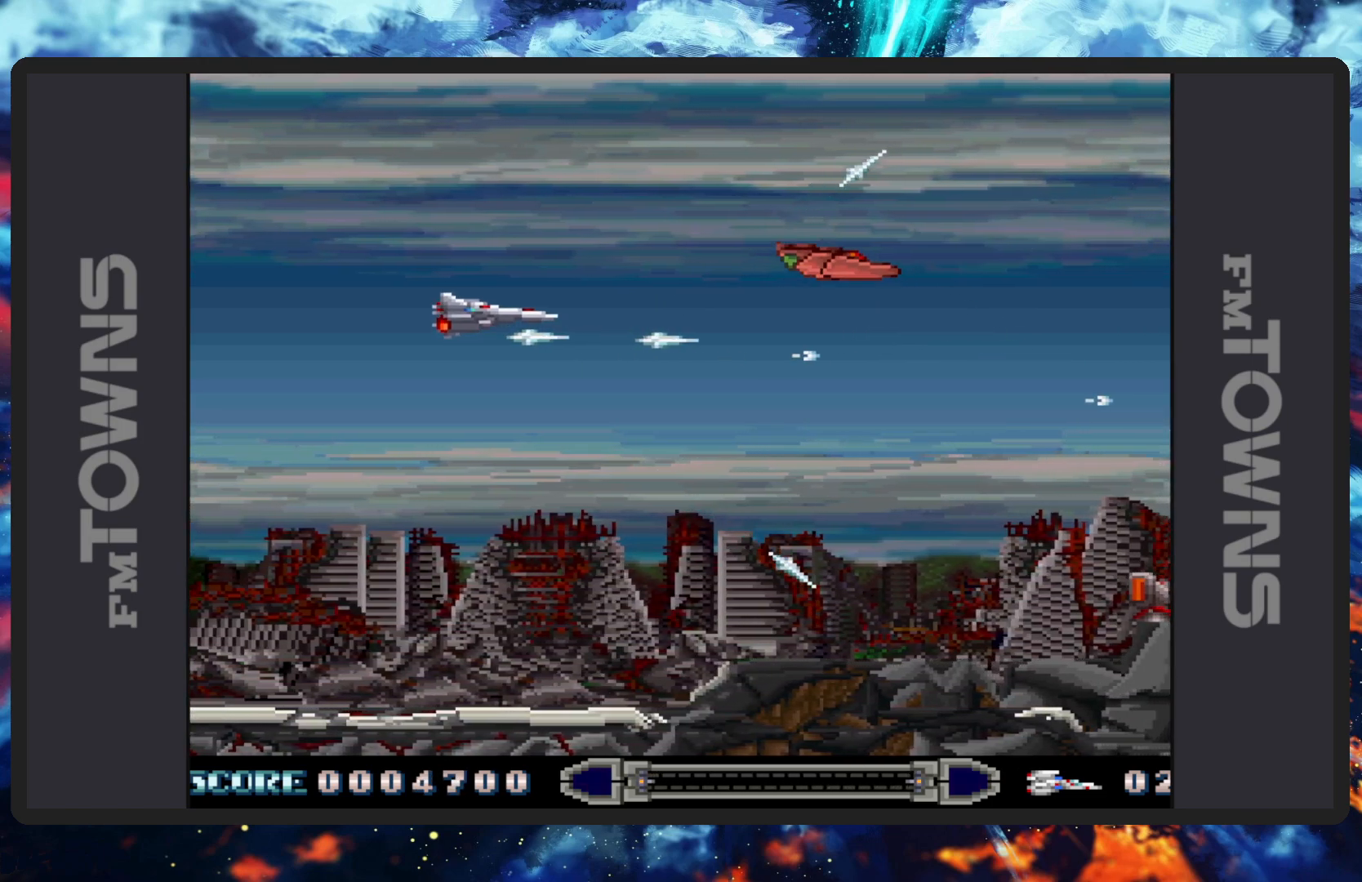
{"buttons": ["DPAD_DOWN", "DPAD_RIGHT"]}
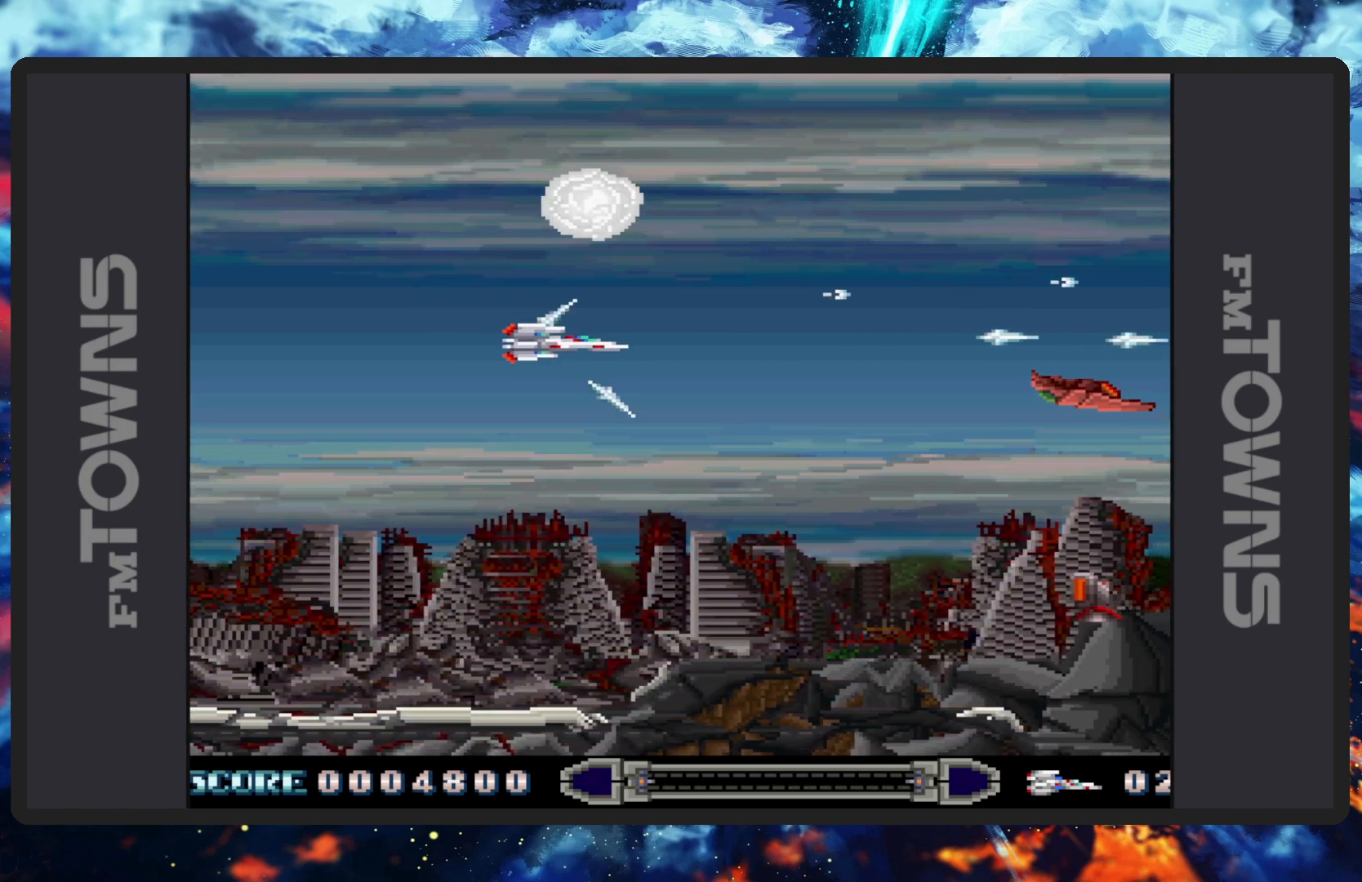
{"buttons": ["B", "DPAD_DOWN", "DPAD_LEFT"]}
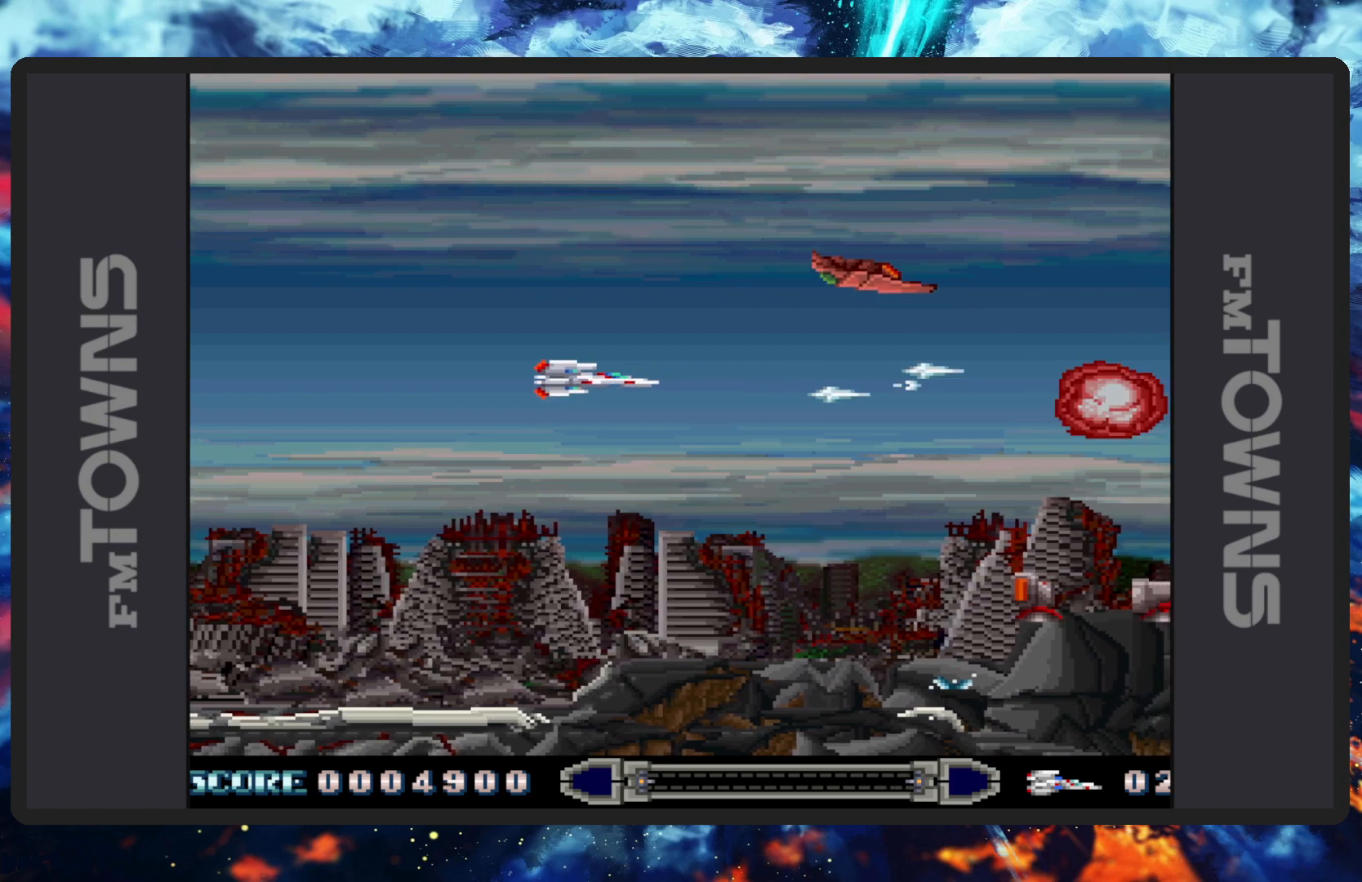
{"buttons": ["DPAD_DOWN"], "events": [[17, "B", "up"], [34, "DPAD_LEFT", "up"], [50, "B", "down"], [100, "B", "up"], [150, "B", "down"], [184, "B", "up"], [234, "B", "down"], [234, "DPAD_RIGHT", "down"], [284, "B", "up"], [317, "B", "down"], [351, "DPAD_DOWN", "up"], [351, "DPAD_RIGHT", "up"], [367, "B", "up"], [417, "B", "down"], [451, "B", "up"], [501, "DPAD_DOWN", "down"]]}
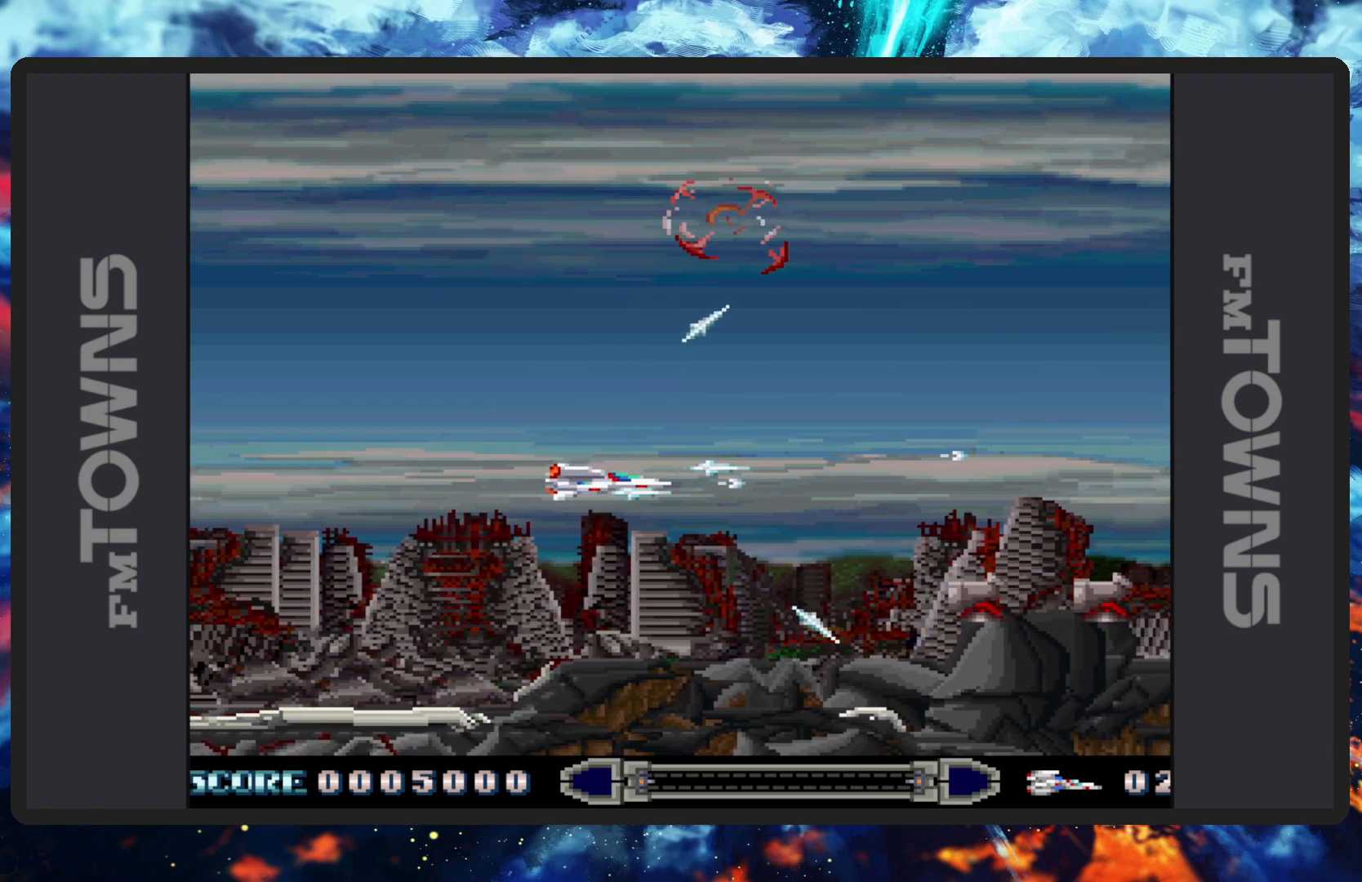
{"buttons": [], "events": [[16, "B", "down"], [50, "B", "up"], [83, "B", "down"], [83, "DPAD_LEFT", "down"], [133, "B", "up"], [166, "DPAD_LEFT", "up"], [183, "B", "down"], [217, "B", "up"], [267, "B", "down"], [333, "B", "up"], [367, "B", "down"], [367, "DPAD_DOWN", "up"], [400, "B", "up"], [450, "B", "down"], [500, "B", "up"]]}
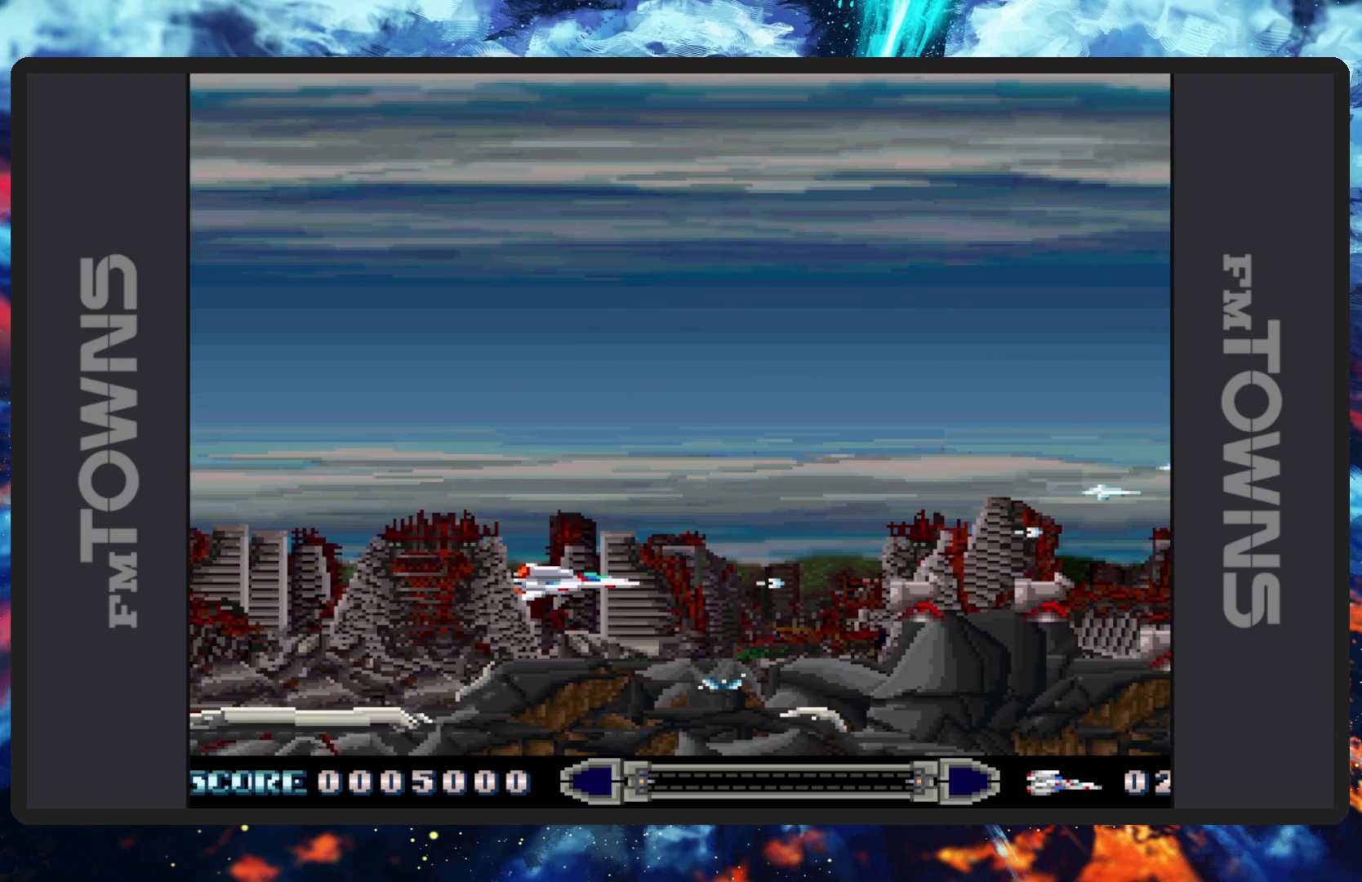
{"buttons": ["B", "DPAD_UP", "DPAD_LEFT"], "events": [[50, "B", "down"], [84, "B", "up"], [134, "B", "down"], [184, "B", "up"], [217, "B", "down"], [267, "B", "up"], [300, "B", "down"], [351, "B", "up"], [401, "B", "down"], [434, "B", "up"], [467, "DPAD_LEFT", "down"], [467, "DPAD_UP", "down"], [484, "B", "down"]]}
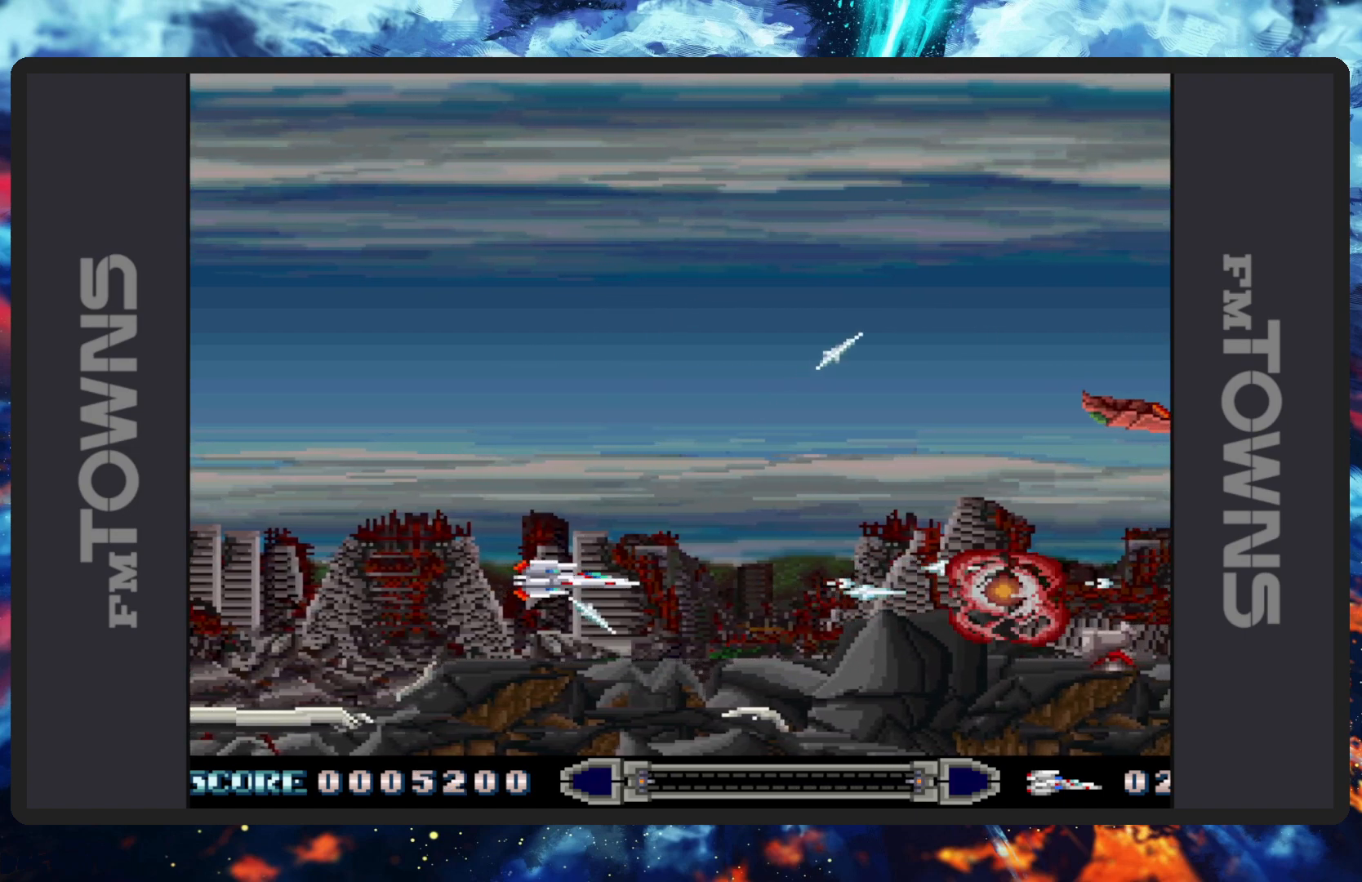
{"buttons": ["DPAD_UP"], "events": [[33, "B", "up"], [66, "B", "down"], [133, "B", "up"], [166, "B", "down"], [217, "B", "up"], [250, "B", "down"], [300, "B", "up"], [350, "B", "down"], [350, "DPAD_LEFT", "up"], [383, "B", "up"], [450, "B", "down"], [483, "B", "up"]]}
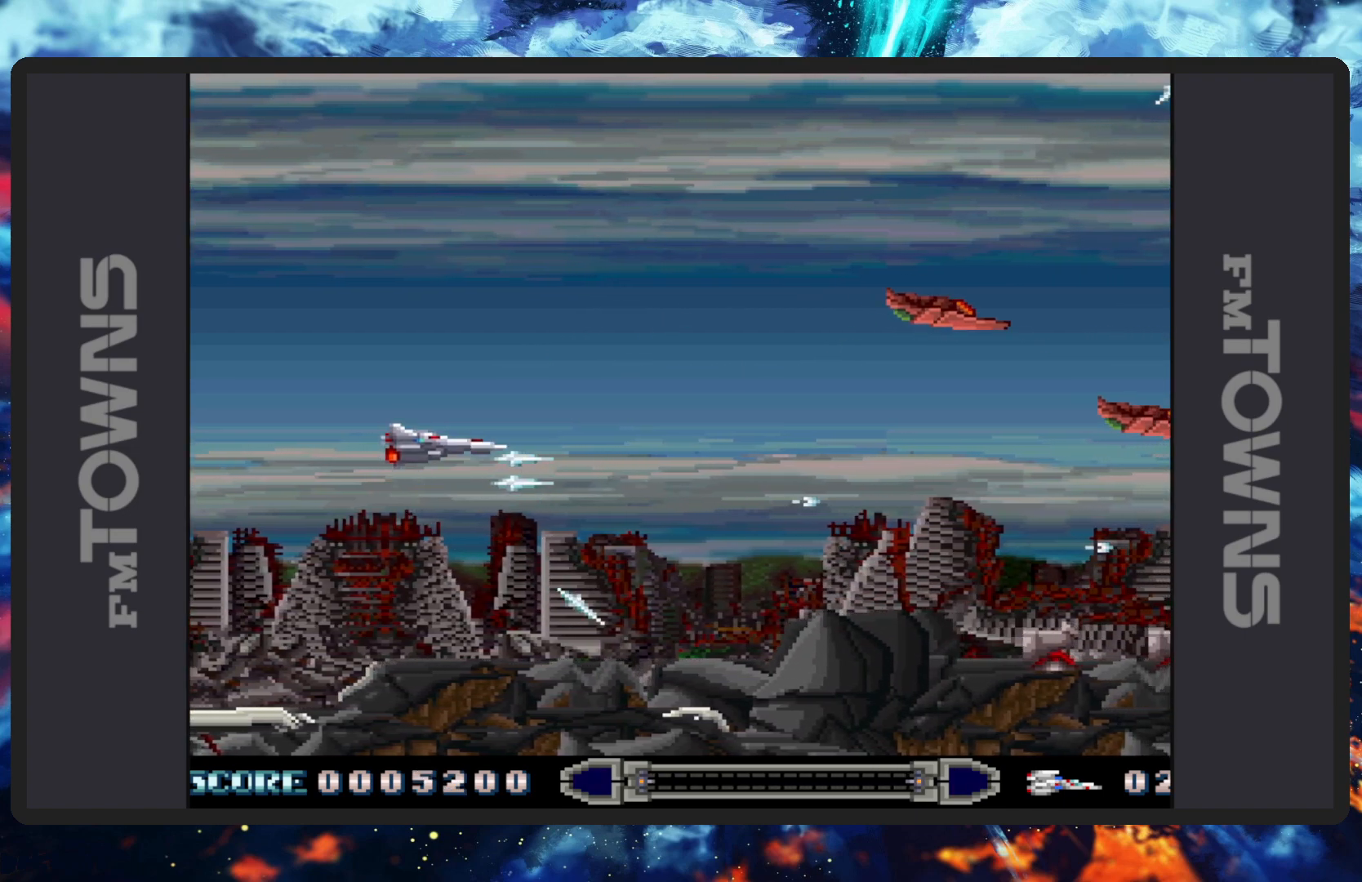
{"buttons": ["B"], "events": [[34, "B", "down"], [84, "B", "up"], [134, "B", "down"], [167, "B", "up"], [234, "B", "down"], [267, "B", "up"], [317, "B", "down"], [317, "DPAD_RIGHT", "down"], [368, "B", "up"], [368, "DPAD_UP", "up"], [401, "B", "down"], [434, "B", "up"], [468, "DPAD_RIGHT", "up"], [484, "B", "down"]]}
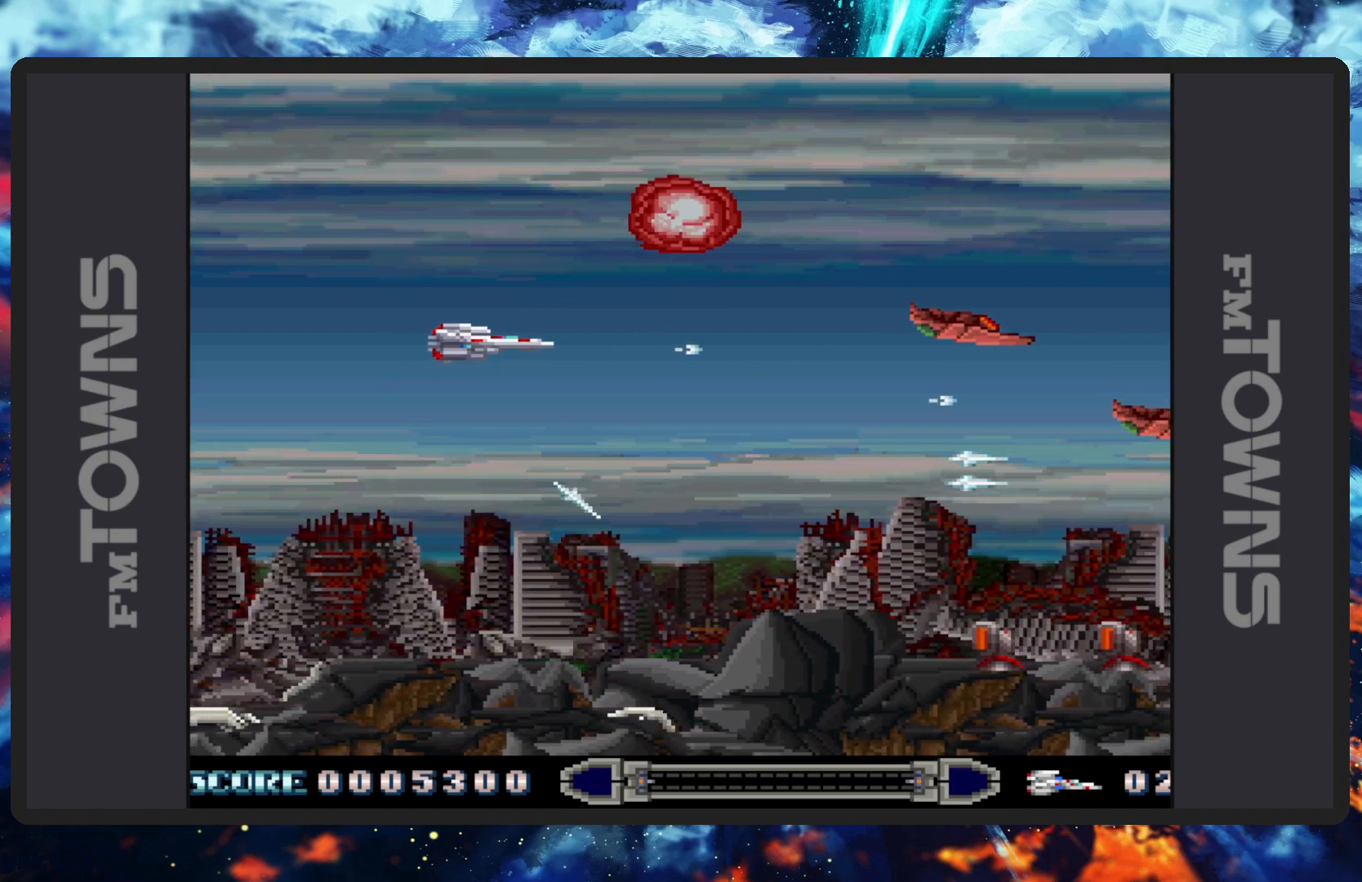
{"buttons": [], "events": [[33, "B", "up"], [83, "B", "down"], [133, "B", "up"], [167, "B", "down"], [183, "DPAD_DOWN", "down"], [217, "B", "up"], [267, "B", "down"], [300, "B", "up"], [350, "B", "down"], [350, "DPAD_RIGHT", "down"], [384, "B", "up"], [434, "B", "down"], [434, "DPAD_DOWN", "up"], [434, "DPAD_RIGHT", "up"], [484, "B", "up"]]}
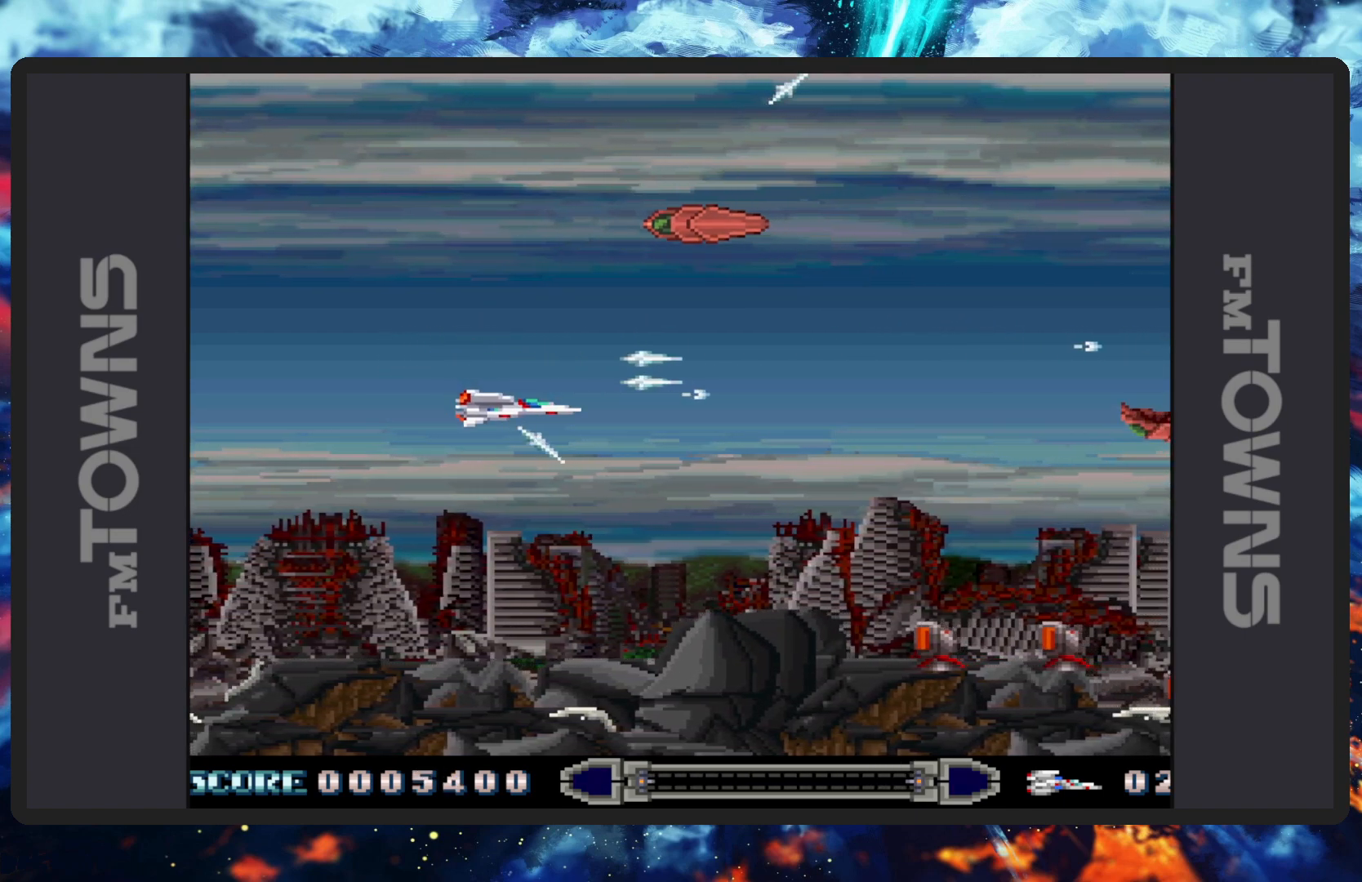
{"buttons": ["B"], "events": [[17, "B", "down"], [84, "B", "up"], [117, "B", "down"], [151, "B", "up"], [201, "B", "down"], [251, "B", "up"], [301, "B", "down"], [334, "B", "up"], [384, "B", "down"], [434, "B", "up"], [468, "B", "down"]]}
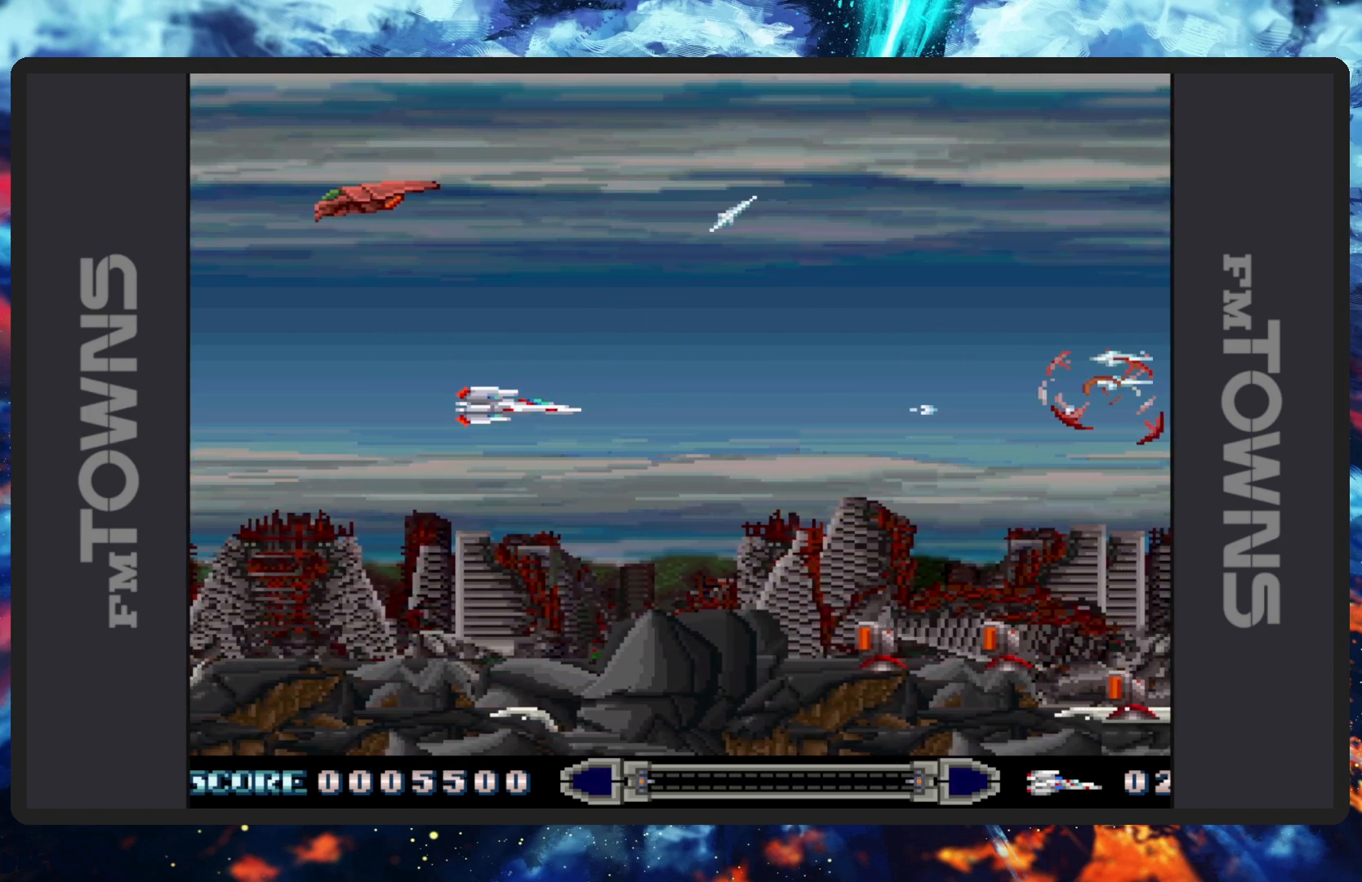
{"buttons": ["B", "DPAD_DOWN"], "events": [[17, "B", "up"], [67, "B", "down"], [100, "B", "up"], [150, "B", "down"], [200, "B", "up"], [234, "B", "down"], [284, "B", "up"], [334, "B", "down"], [384, "B", "up"], [417, "B", "down"], [450, "DPAD_DOWN", "down"], [467, "B", "up"], [500, "B", "down"]]}
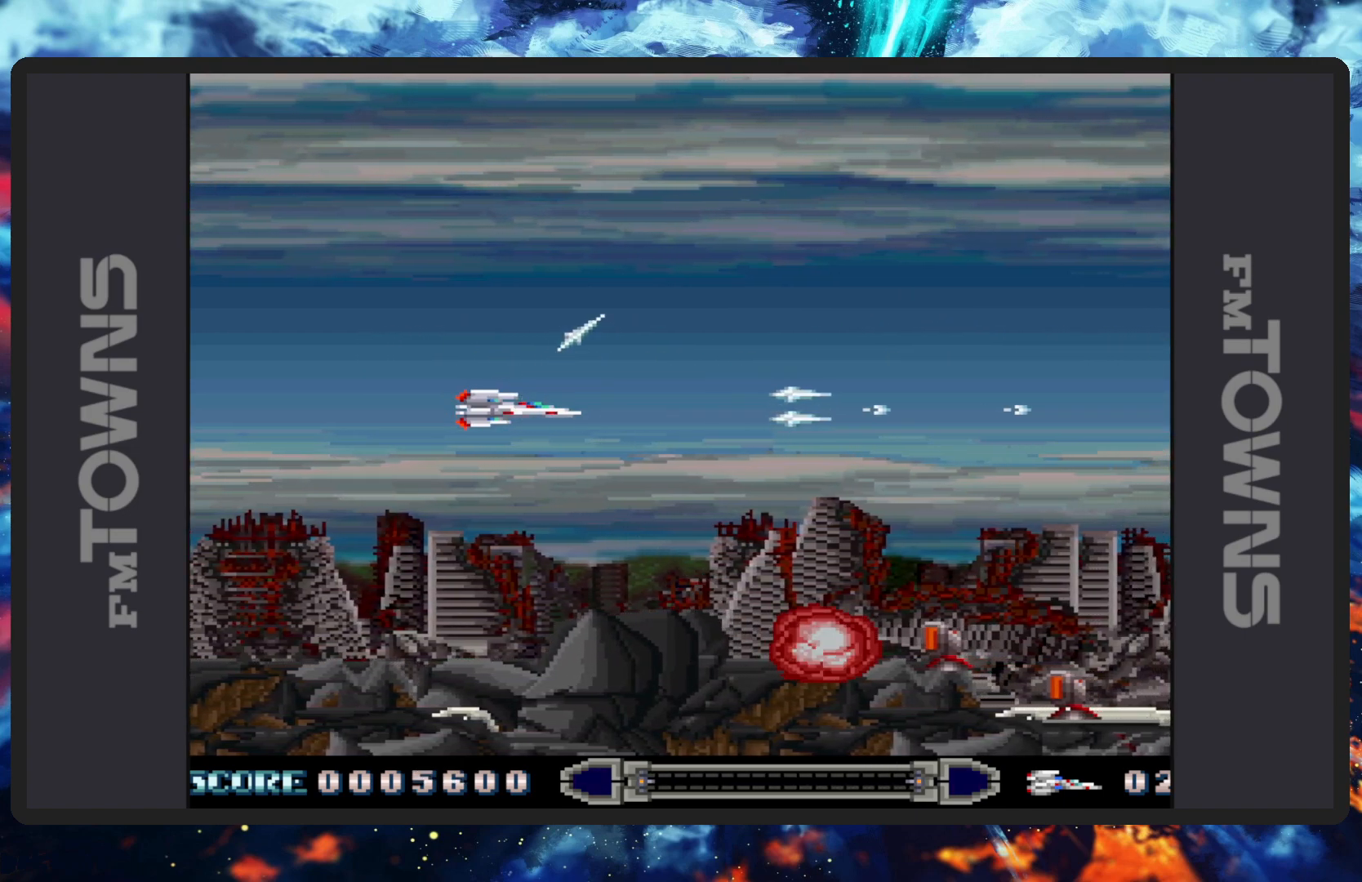
{"buttons": ["B"], "events": [[51, "B", "up"], [101, "B", "down"], [134, "B", "up"], [134, "DPAD_DOWN", "up"], [201, "B", "down"], [234, "B", "up"], [267, "B", "down"], [317, "B", "up"], [368, "B", "down"], [401, "B", "up"], [451, "B", "down"]]}
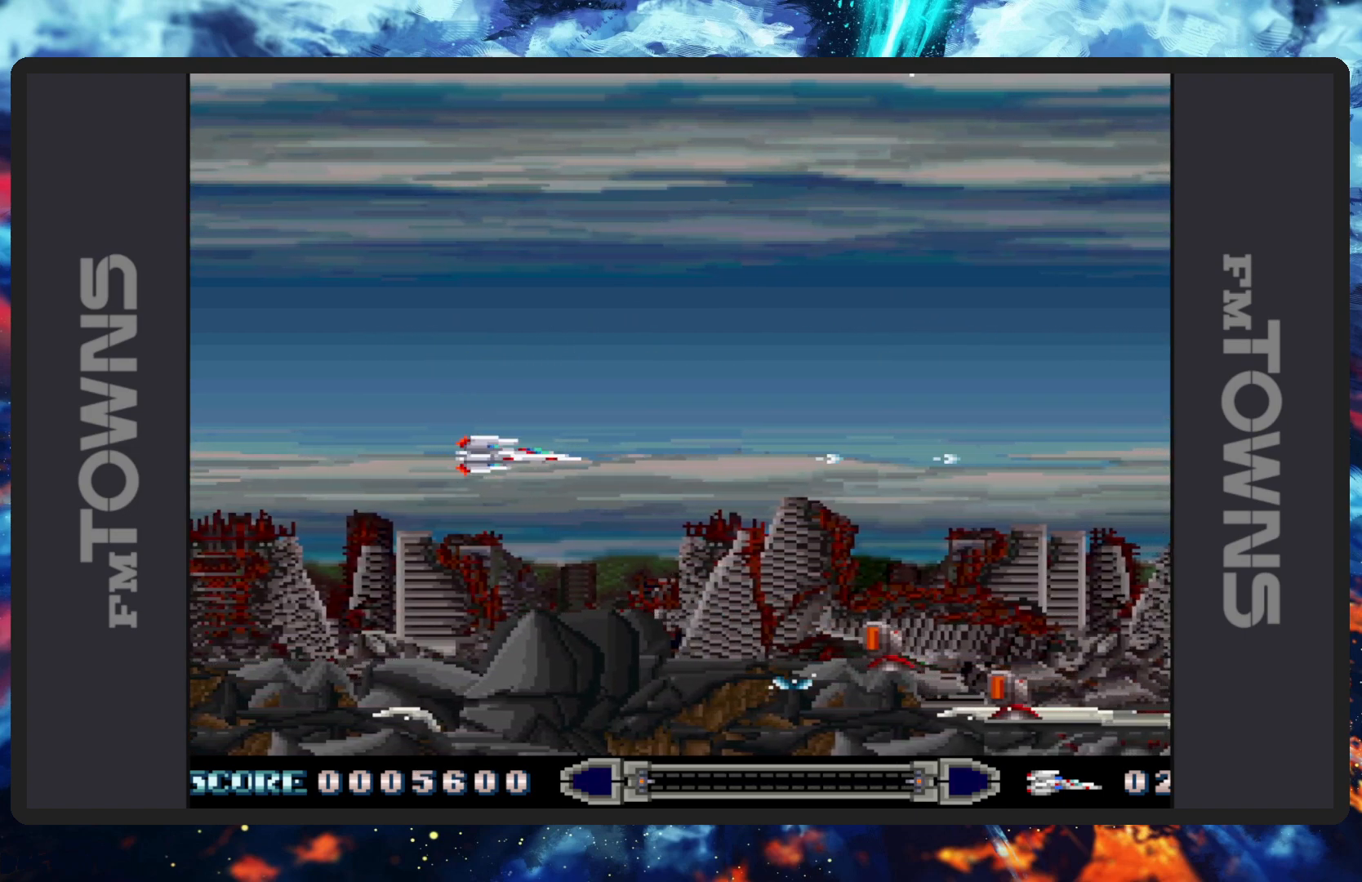
{"buttons": ["B"], "events": [[17, "B", "up"], [33, "B", "down"], [83, "B", "up"], [117, "DPAD_RIGHT", "down"], [133, "B", "down"], [183, "B", "up"], [200, "DPAD_RIGHT", "up"], [217, "B", "down"], [267, "B", "up"], [317, "B", "down"], [350, "B", "up"], [400, "B", "down"], [450, "B", "up"], [500, "B", "down"]]}
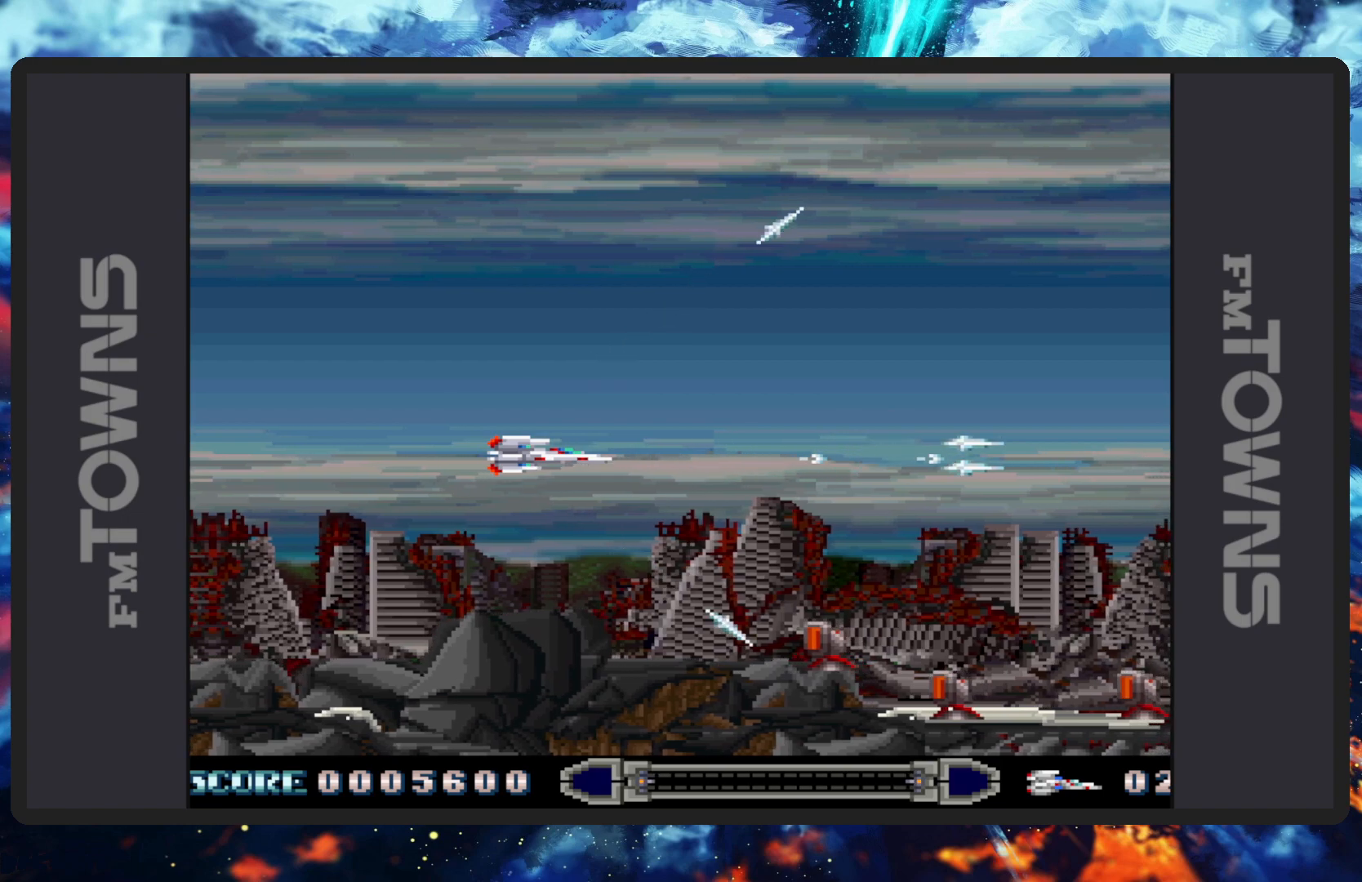
{"buttons": [], "events": [[34, "B", "up"], [84, "B", "down"], [117, "B", "up"], [167, "B", "down"], [217, "B", "up"], [251, "B", "down"], [334, "B", "up"], [351, "B", "down"], [401, "B", "up"], [434, "B", "down"], [484, "B", "up"]]}
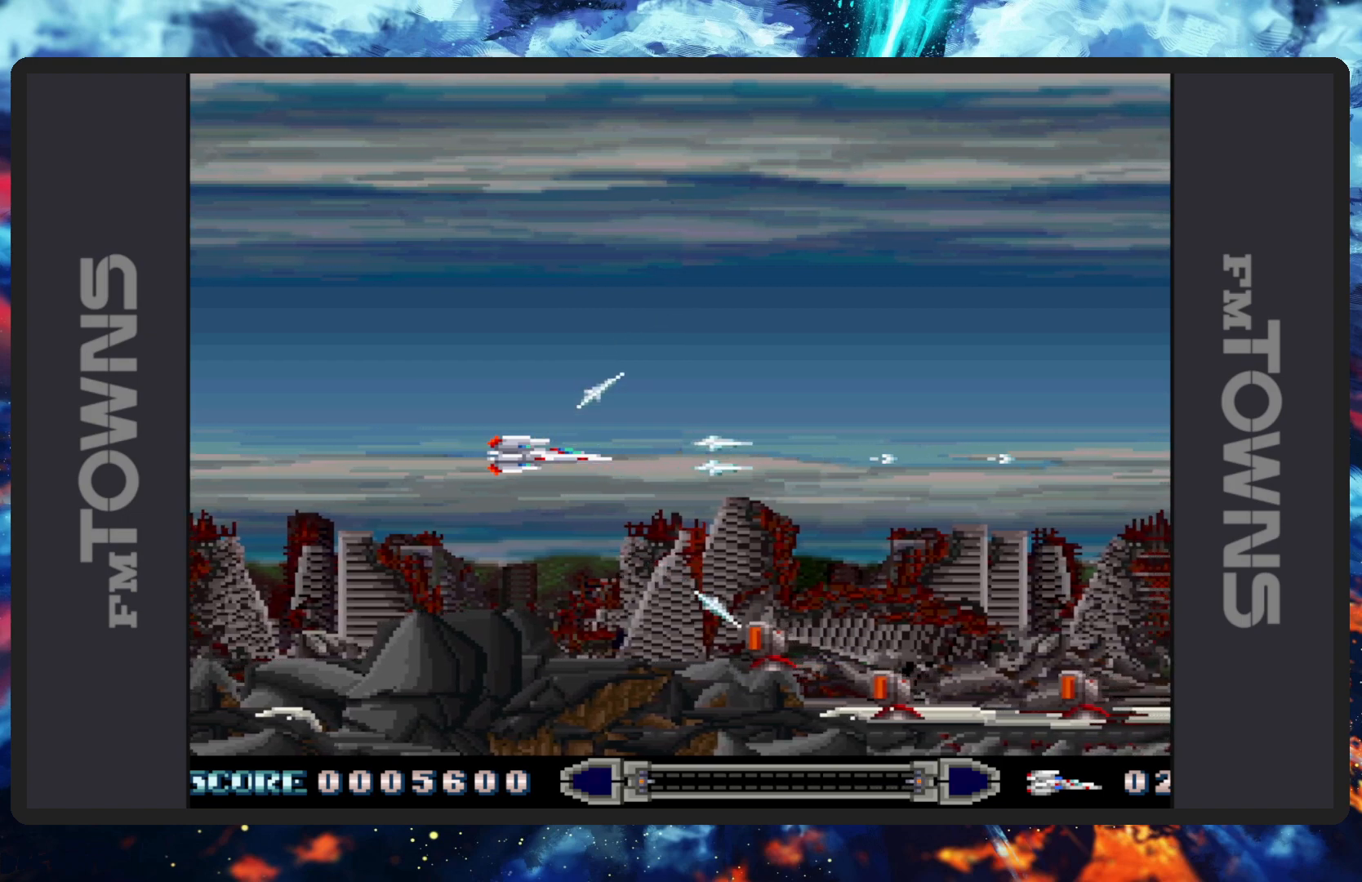
{"buttons": ["B"], "events": [[33, "B", "down"], [67, "B", "up"], [117, "B", "down"], [167, "B", "up"], [200, "B", "down"], [250, "B", "up"], [300, "B", "down"], [334, "B", "up"], [384, "B", "down"], [434, "B", "up"], [484, "B", "down"]]}